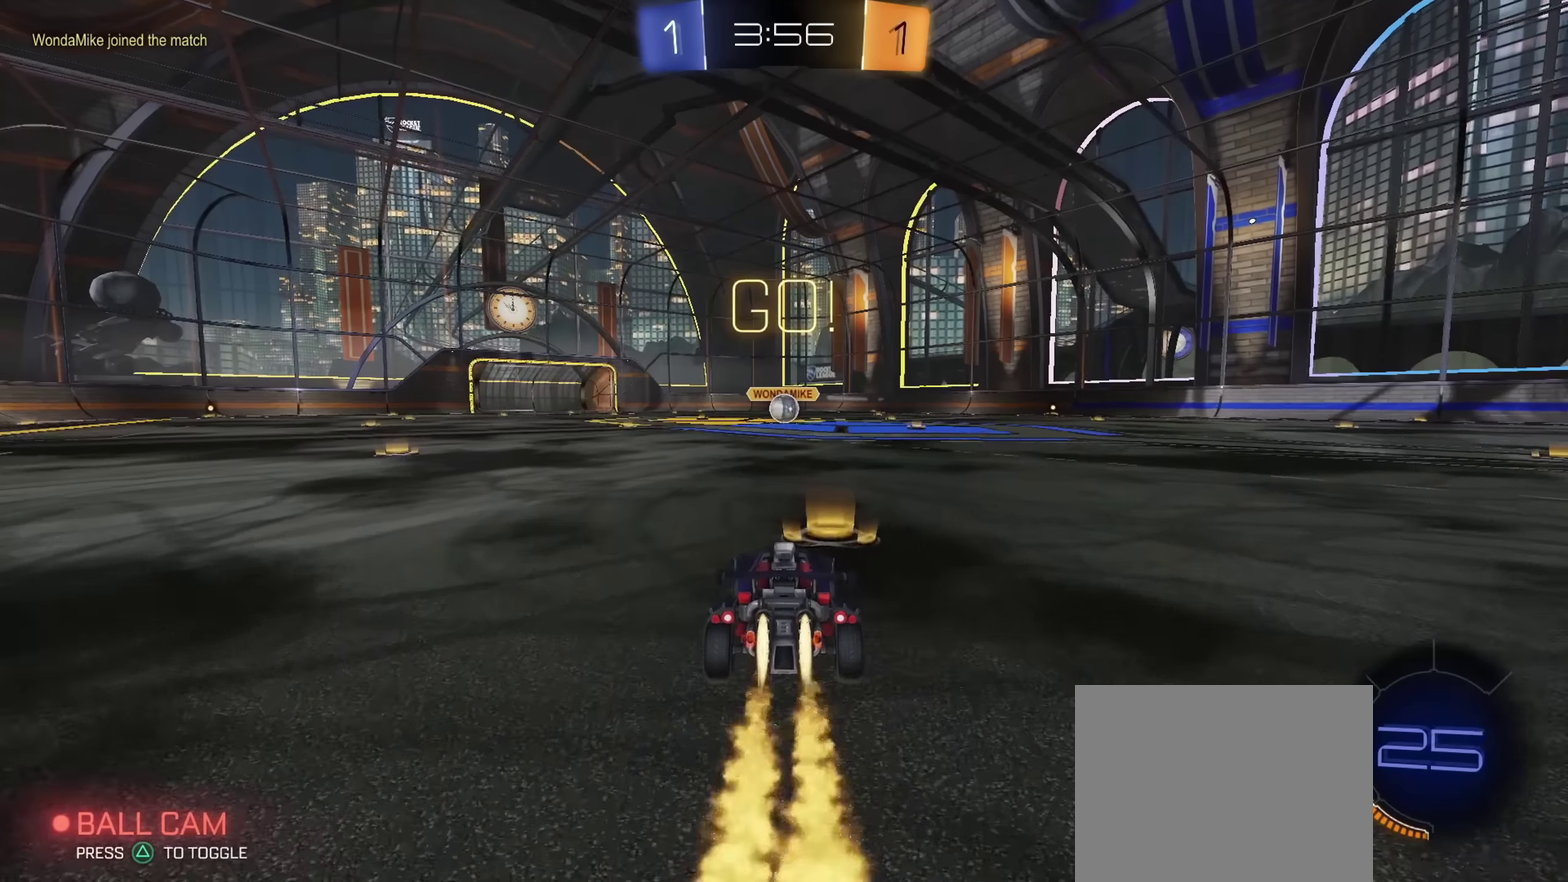
Gameplay with a controller (PlayStation layout); each line is a JSON object with the inputs held at the frame after it (dt_ms = milliseconds from this image to that frame). "events" lists button and stick changes between this image and that frame as [ms after this image, input, new state], when the widget could be followed in between. Not read: L2 R1.
{"dt_ms": 501, "buttons": ["CIRCLE", "L1", "R2"], "left_stick": "down", "right_stick": "center", "events": [[100, "left_stick", "up-right"], [117, "L1", "down"], [234, "CROSS", "down"], [284, "left_stick", "down"], [417, "CROSS", "up"]]}
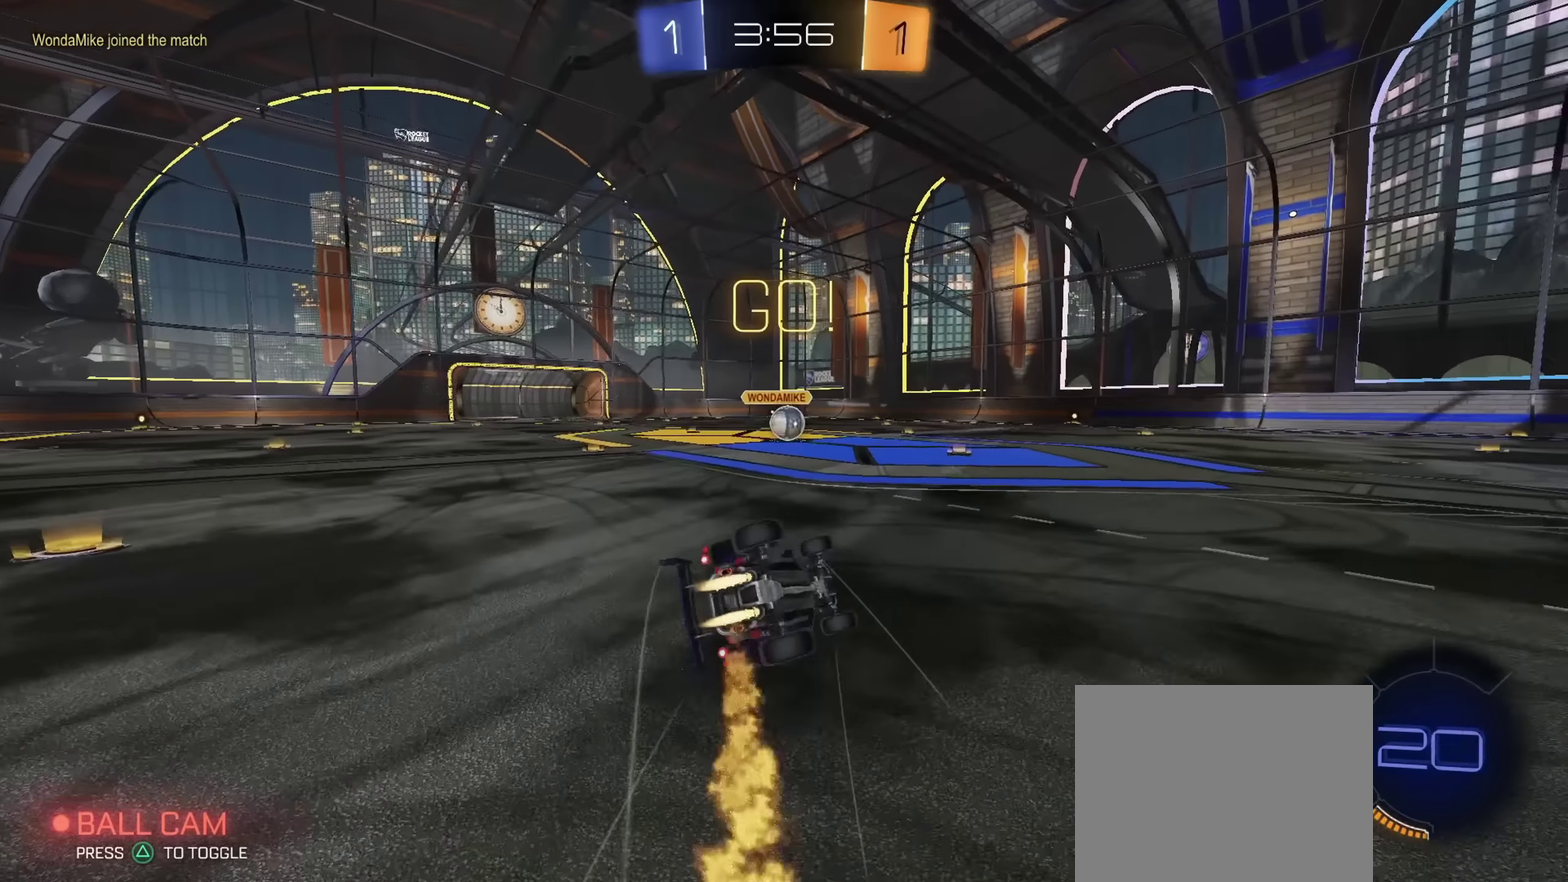
{"dt_ms": 300, "buttons": ["CIRCLE", "L1", "R2"], "left_stick": "down", "right_stick": "center", "events": [[150, "left_stick", "down-left"], [300, "left_stick", "down"]]}
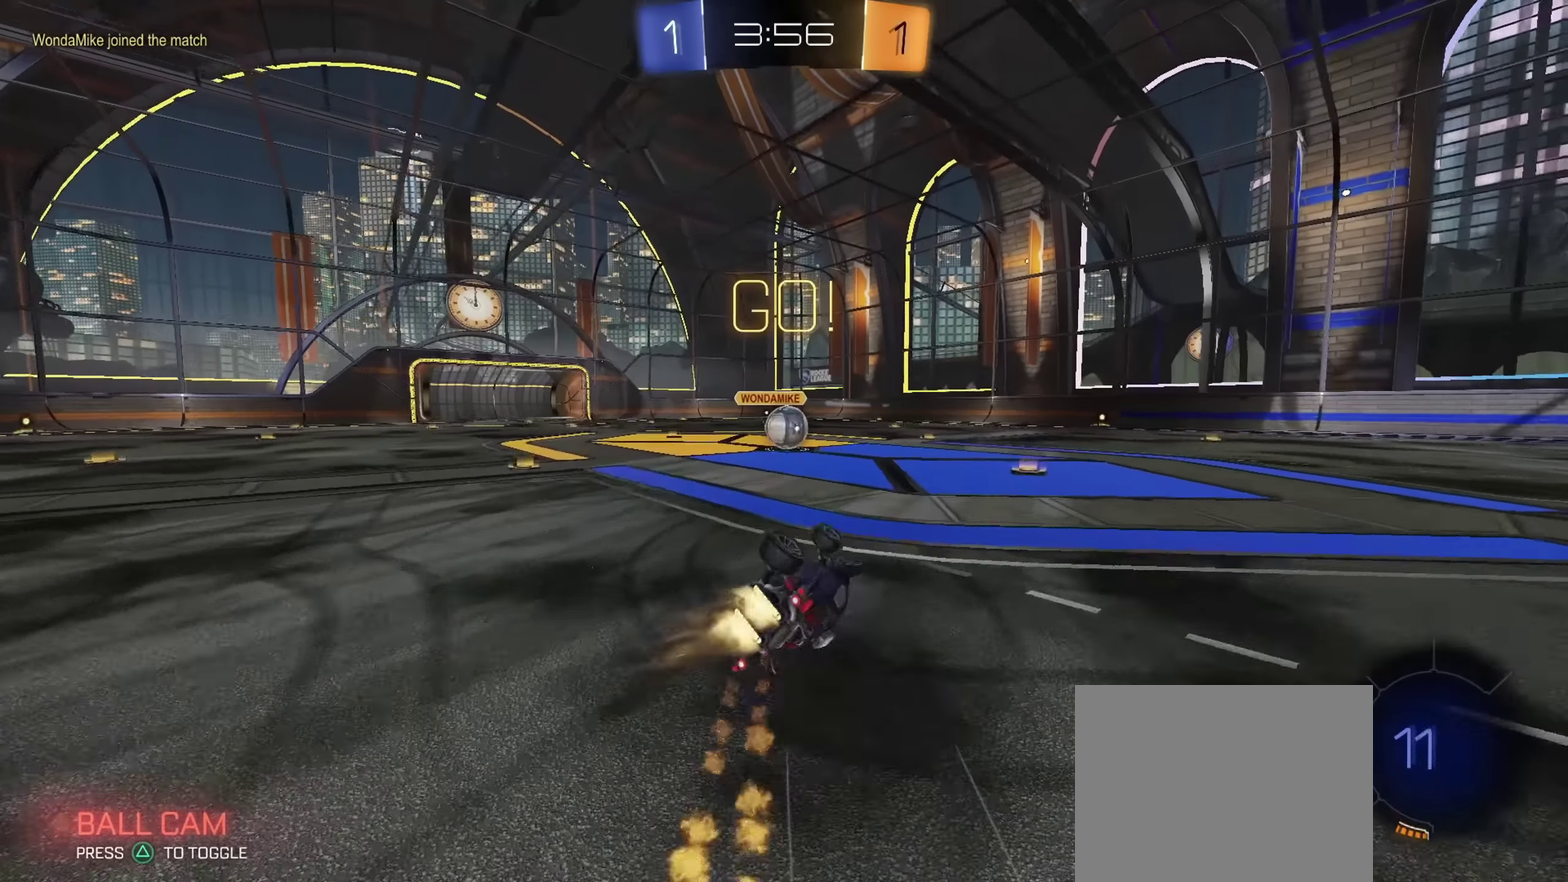
{"dt_ms": 801, "buttons": ["CROSS", "R2"], "left_stick": "up-left", "right_stick": "center", "events": [[150, "CIRCLE", "up"], [217, "L1", "up"], [217, "left_stick", "center"], [484, "left_stick", "down-left"], [550, "CROSS", "down"], [550, "left_stick", "down"], [634, "CROSS", "up"], [650, "left_stick", "up-right"], [734, "left_stick", "up-left"], [767, "CROSS", "down"]]}
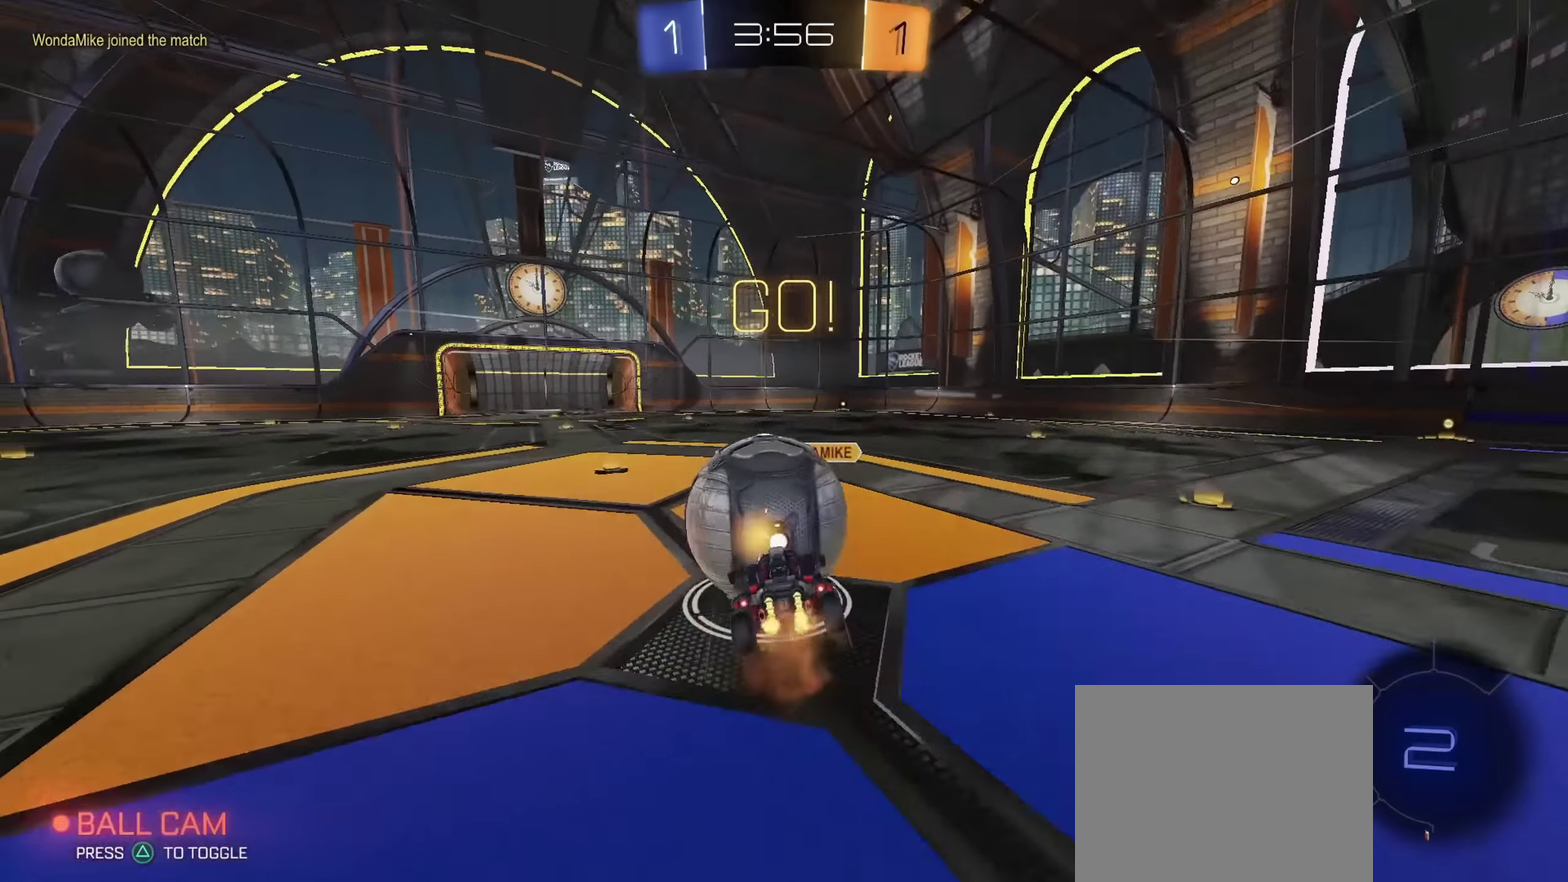
{"dt_ms": 400, "buttons": ["R2"], "left_stick": "down-right", "right_stick": "center", "events": [[66, "left_stick", "down-left"], [83, "CROSS", "up"], [116, "left_stick", "down"], [383, "left_stick", "down-right"]]}
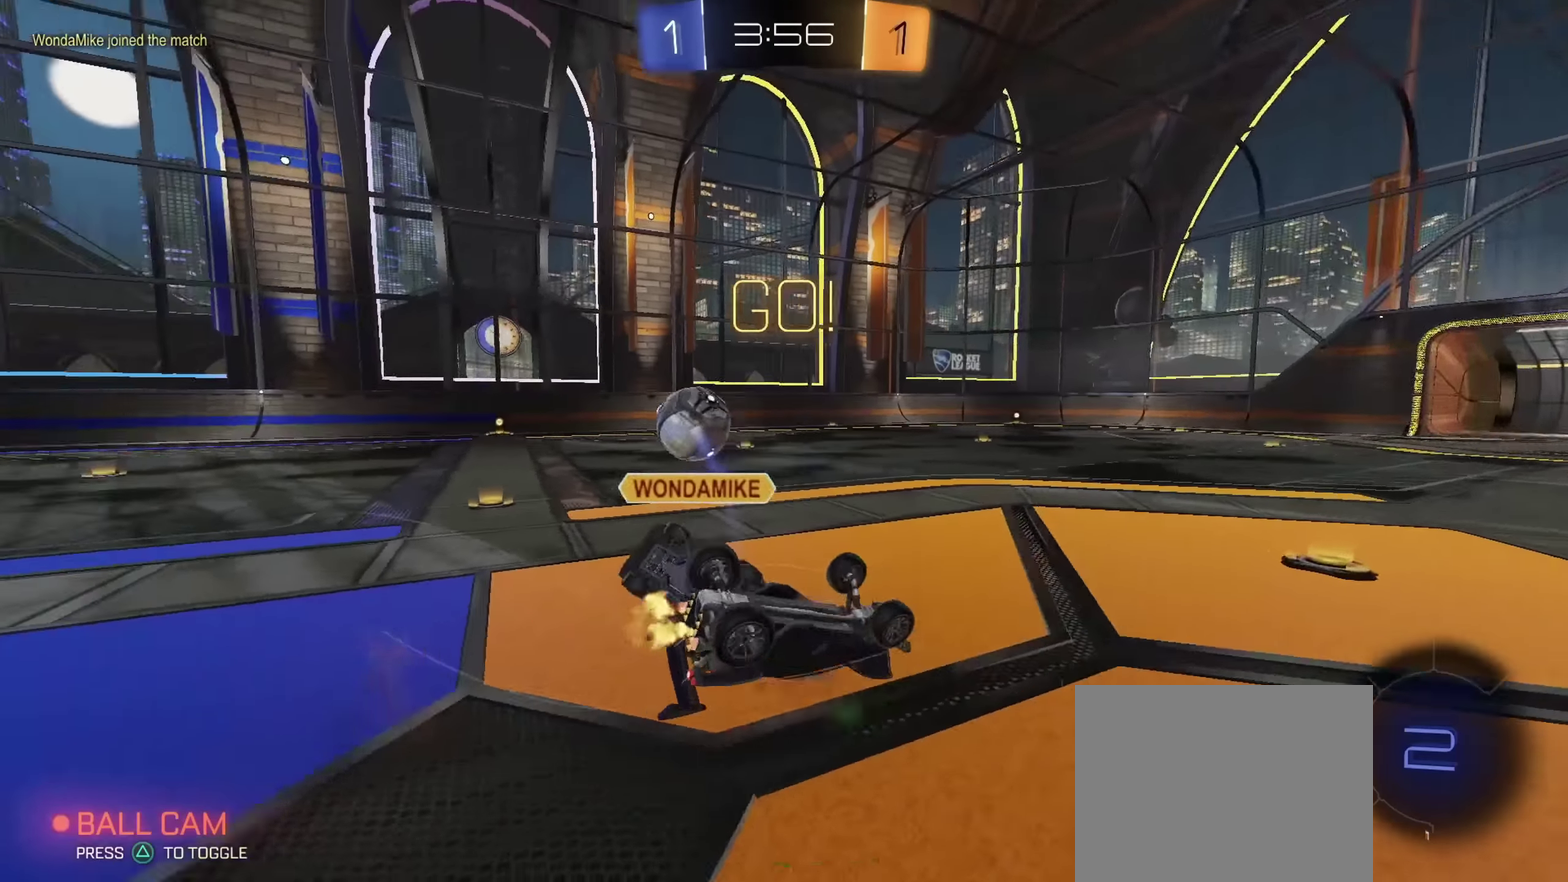
{"dt_ms": 400, "buttons": ["R2"], "left_stick": "down", "right_stick": "center", "events": [[117, "L1", "down"], [234, "left_stick", "down"], [384, "L1", "up"]]}
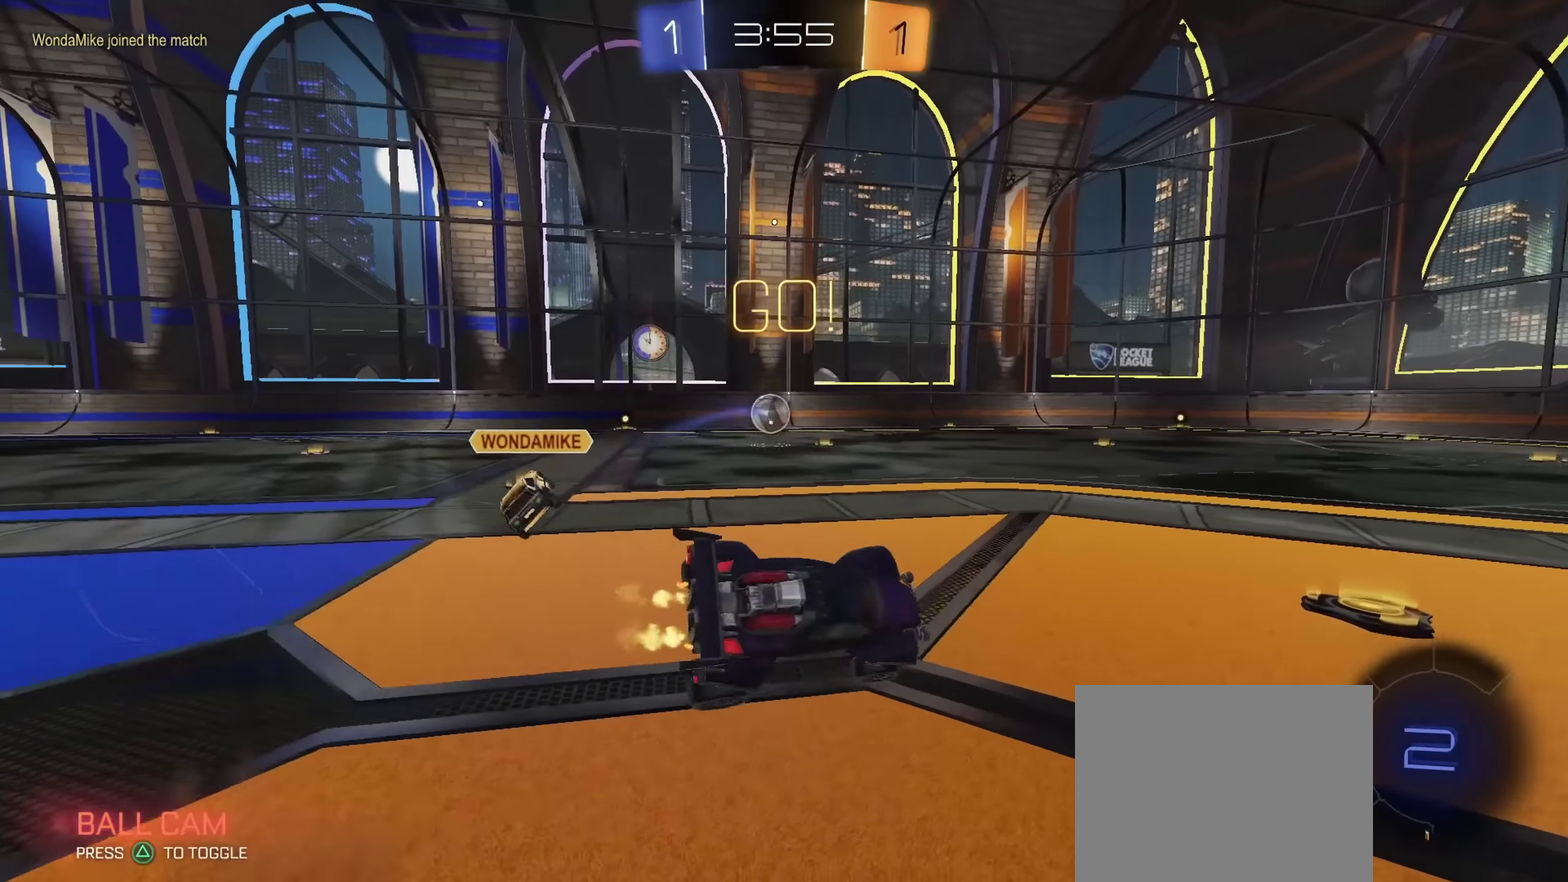
{"dt_ms": 801, "buttons": ["CROSS", "CIRCLE", "L1", "R2"], "left_stick": "right", "right_stick": "center", "events": [[134, "left_stick", "center"], [367, "left_stick", "left"], [451, "CIRCLE", "down"], [634, "left_stick", "center"], [768, "left_stick", "right"], [801, "CROSS", "down"], [801, "L1", "down"]]}
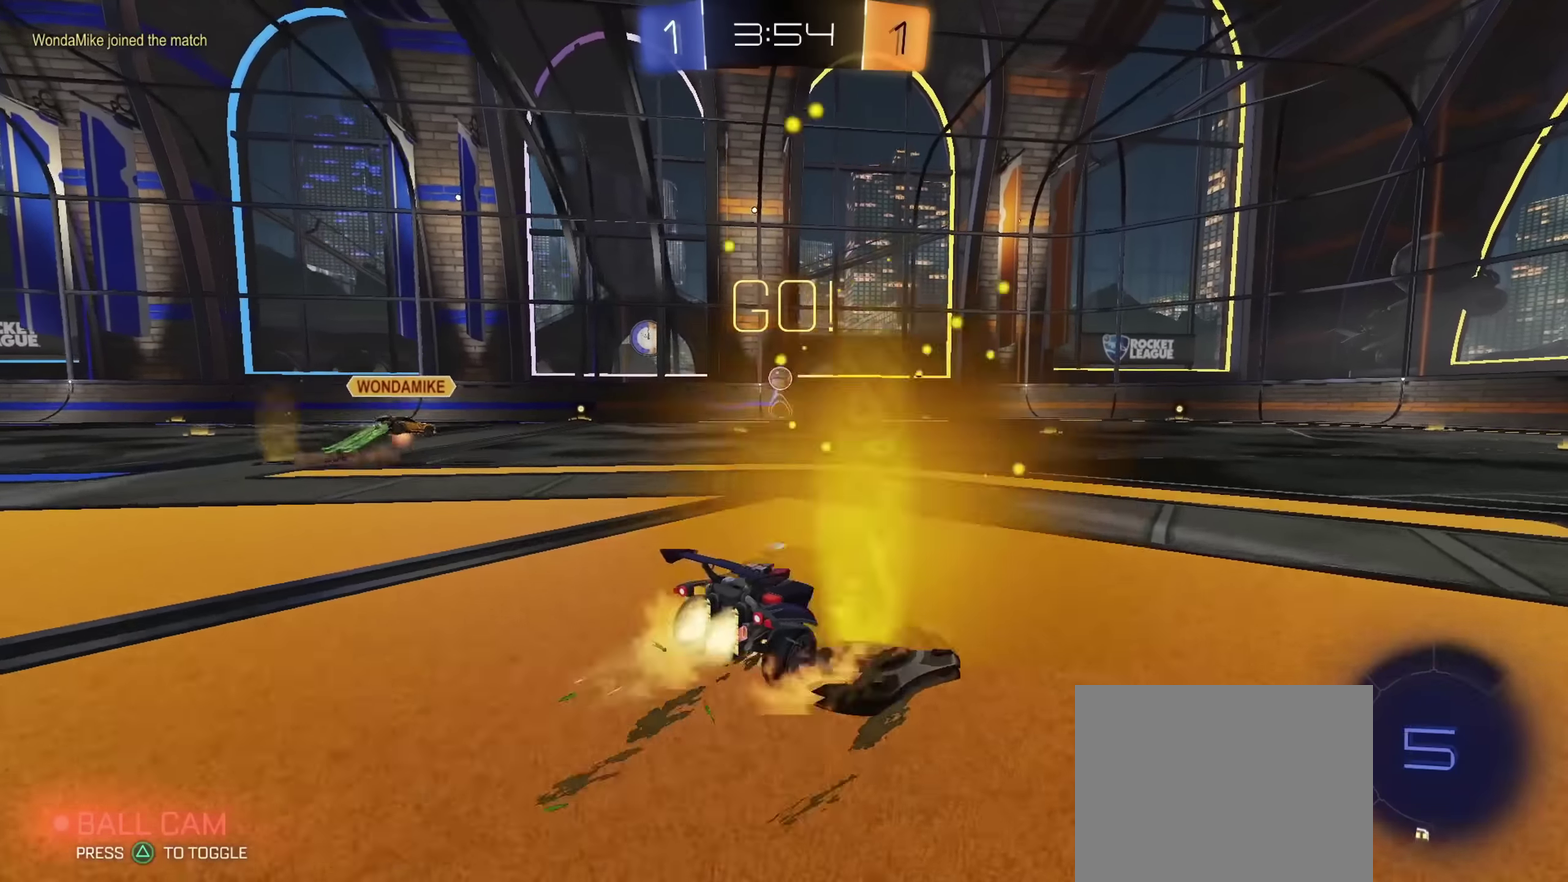
{"dt_ms": 301, "buttons": ["CIRCLE", "TRIANGLE", "L1", "R2"], "left_stick": "down", "right_stick": "center", "events": [[17, "left_stick", "up-right"], [50, "CROSS", "up"], [117, "CROSS", "down"], [150, "left_stick", "down"], [200, "TRIANGLE", "down"], [284, "CROSS", "up"]]}
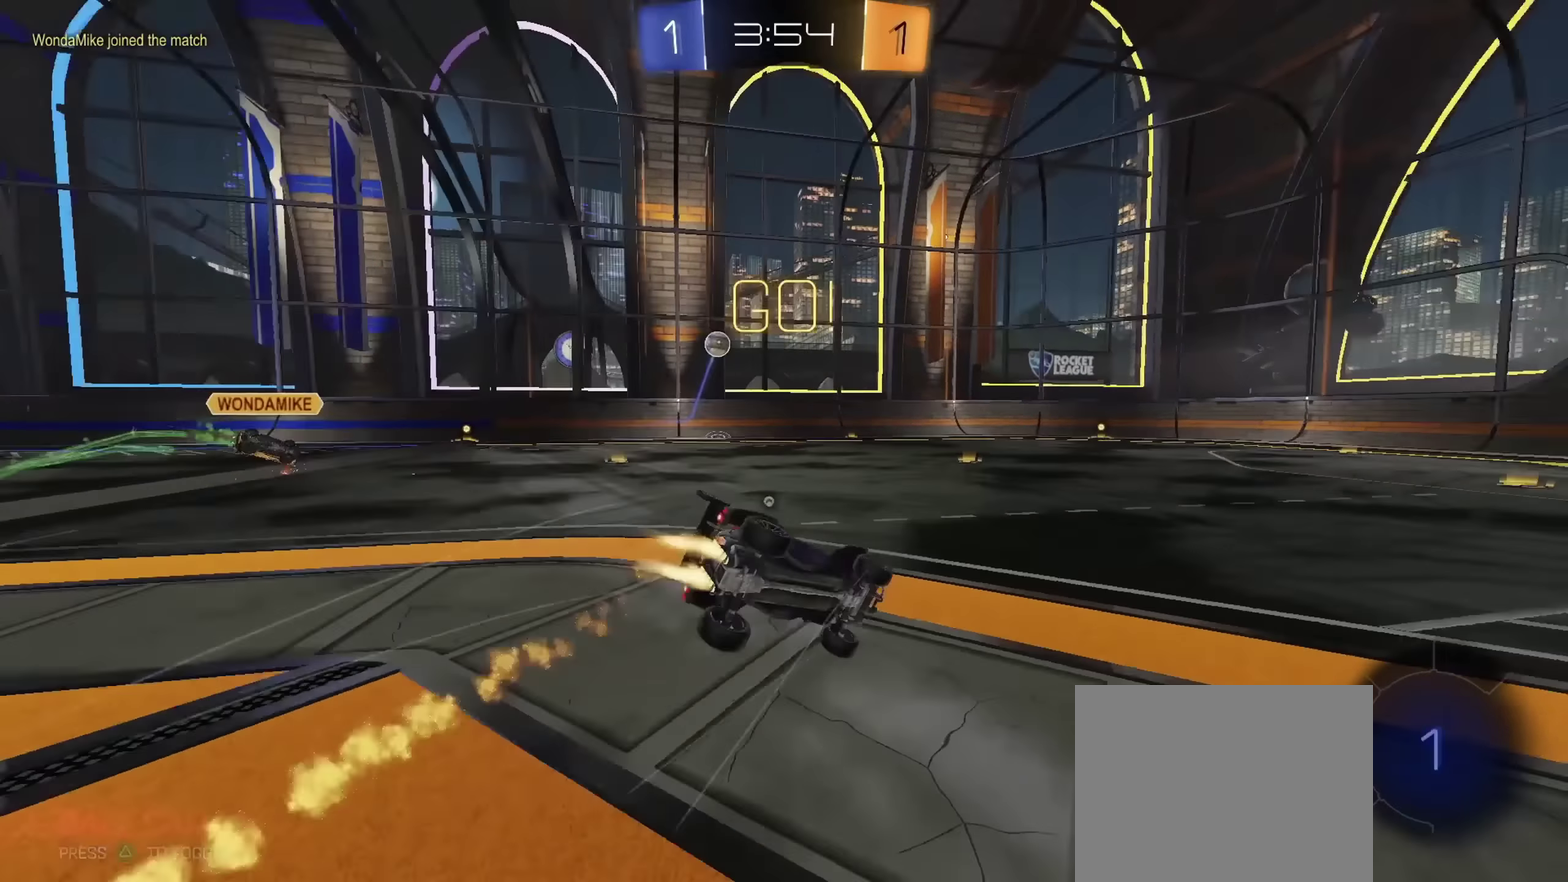
{"dt_ms": 600, "buttons": ["L1", "R2"], "left_stick": "down", "right_stick": "center", "events": [[33, "TRIANGLE", "up"], [100, "CIRCLE", "up"], [200, "left_stick", "down-right"], [433, "left_stick", "down"]]}
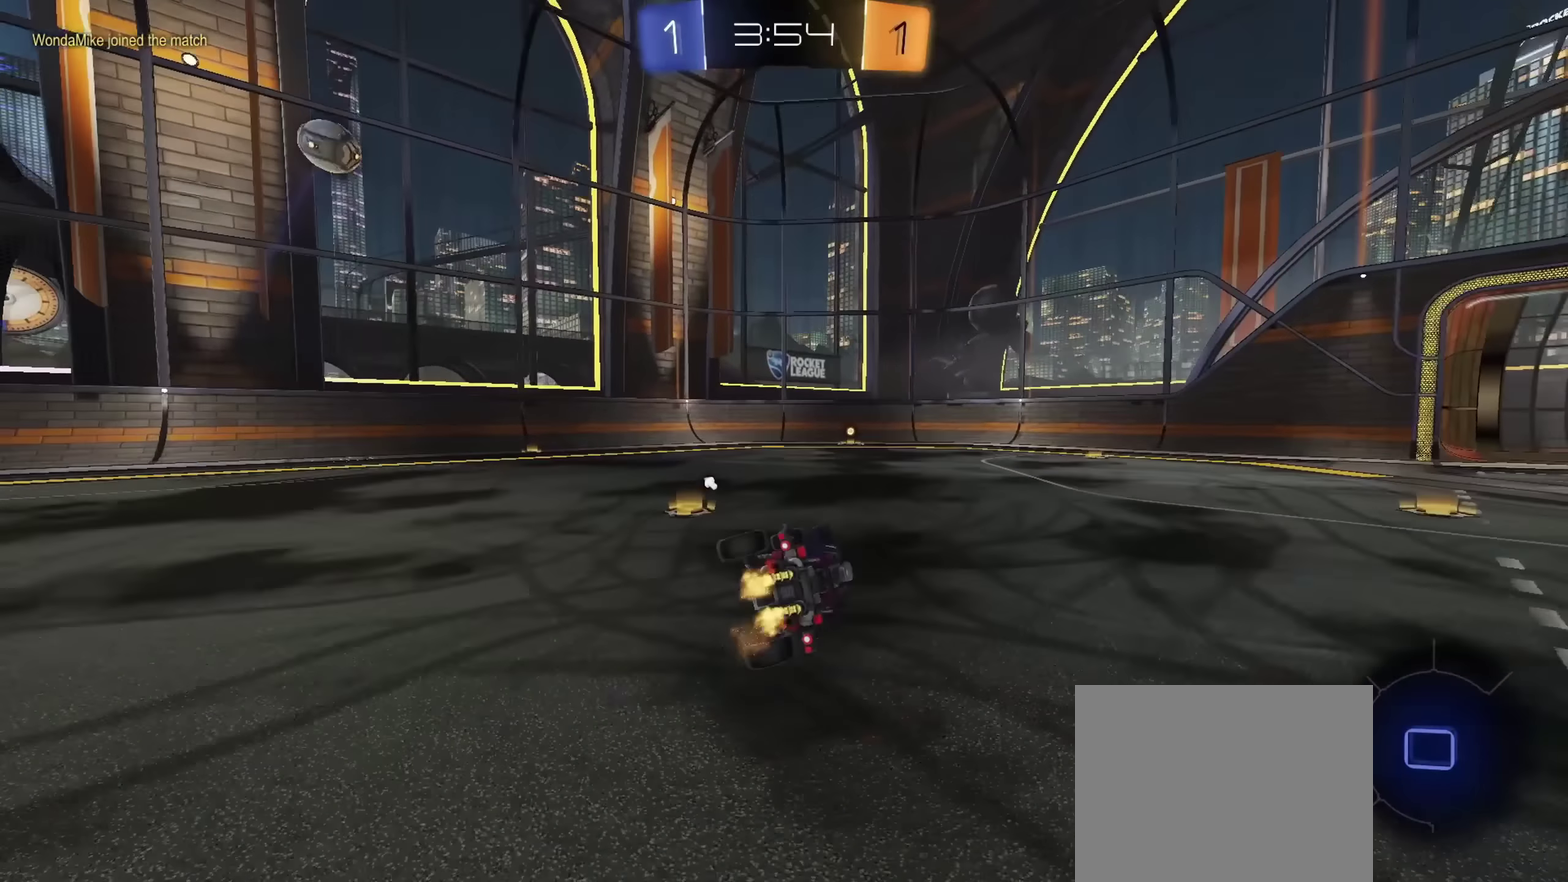
{"dt_ms": 401, "buttons": ["R2"], "left_stick": "center", "right_stick": "center", "events": [[100, "L1", "up"], [100, "left_stick", "center"]]}
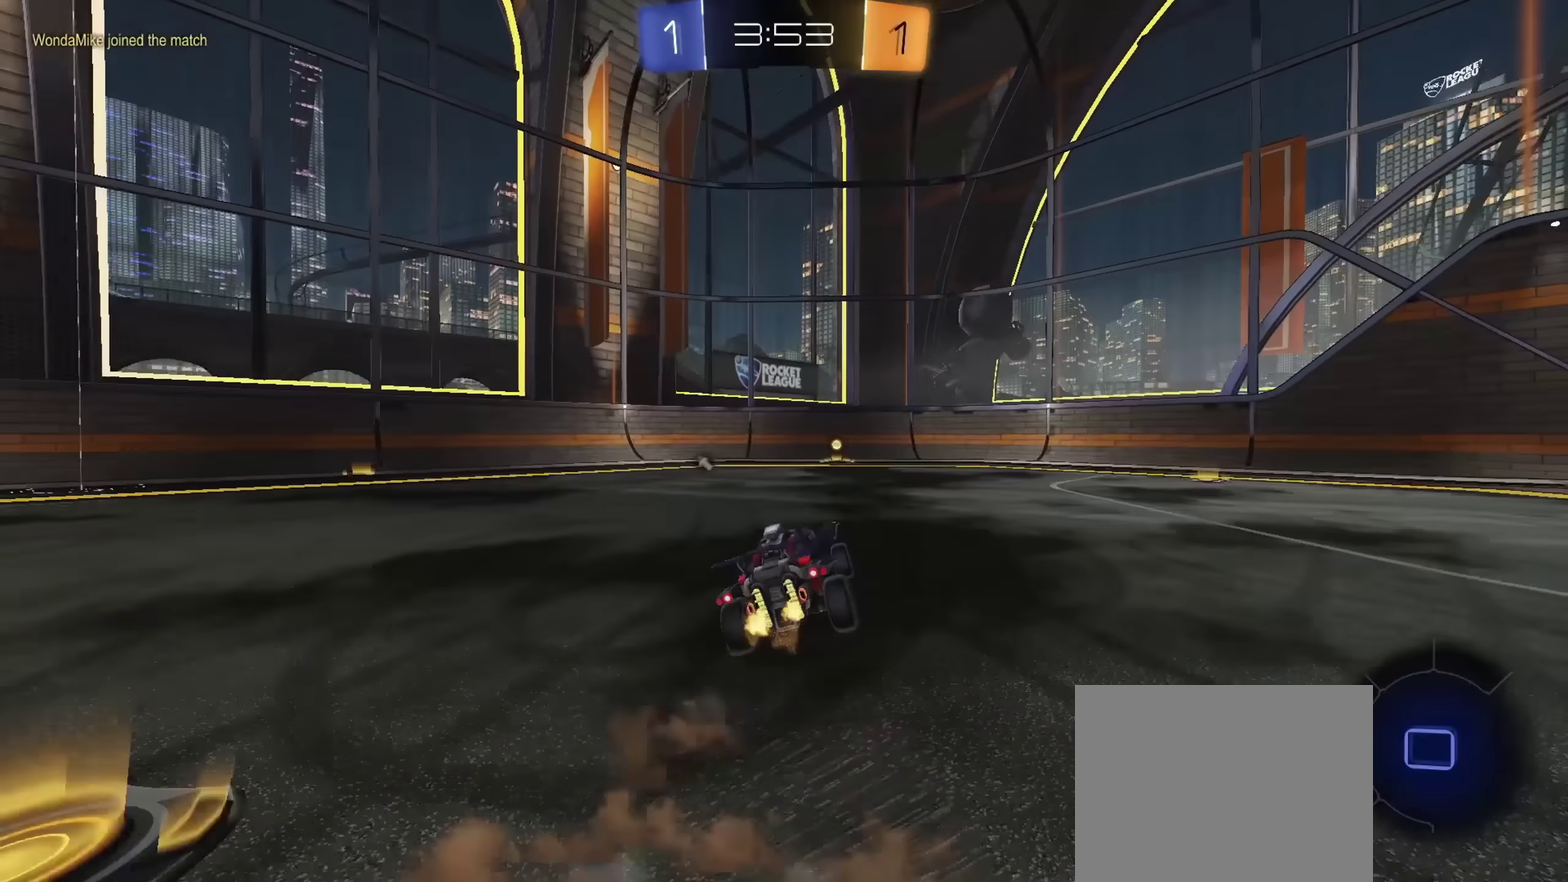
{"dt_ms": 400, "buttons": ["R2"], "left_stick": "center", "right_stick": "center", "events": [[133, "left_stick", "up-right"], [183, "CROSS", "down"], [233, "CROSS", "up"], [283, "left_stick", "down"], [367, "left_stick", "center"]]}
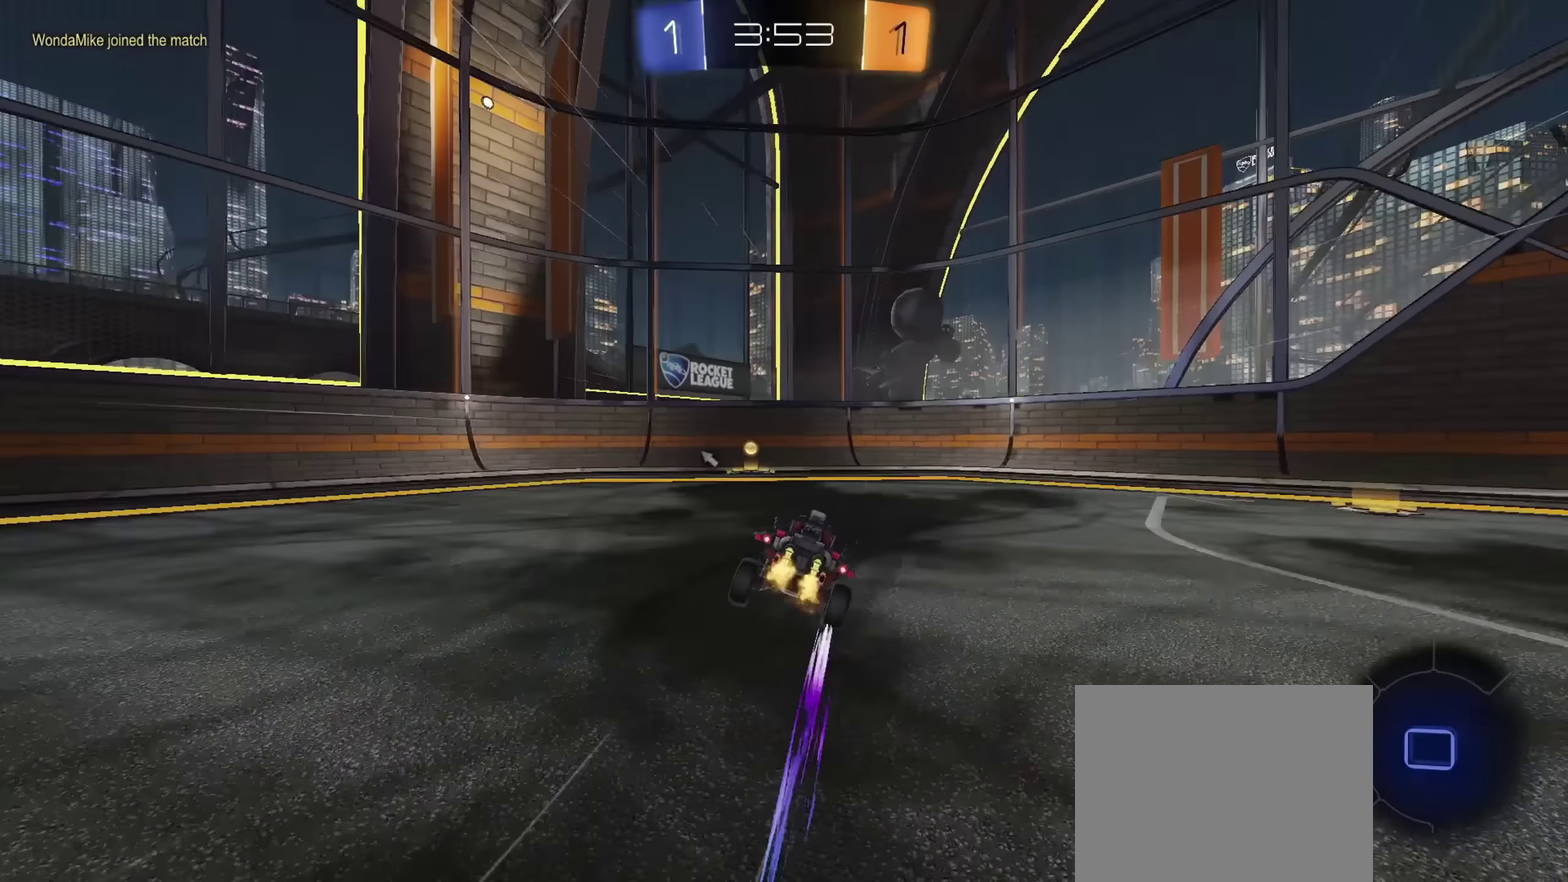
{"dt_ms": 801, "buttons": ["R2"], "left_stick": "up-left", "right_stick": "center", "events": [[83, "TRIANGLE", "down"], [133, "left_stick", "up-left"], [183, "TRIANGLE", "up"]]}
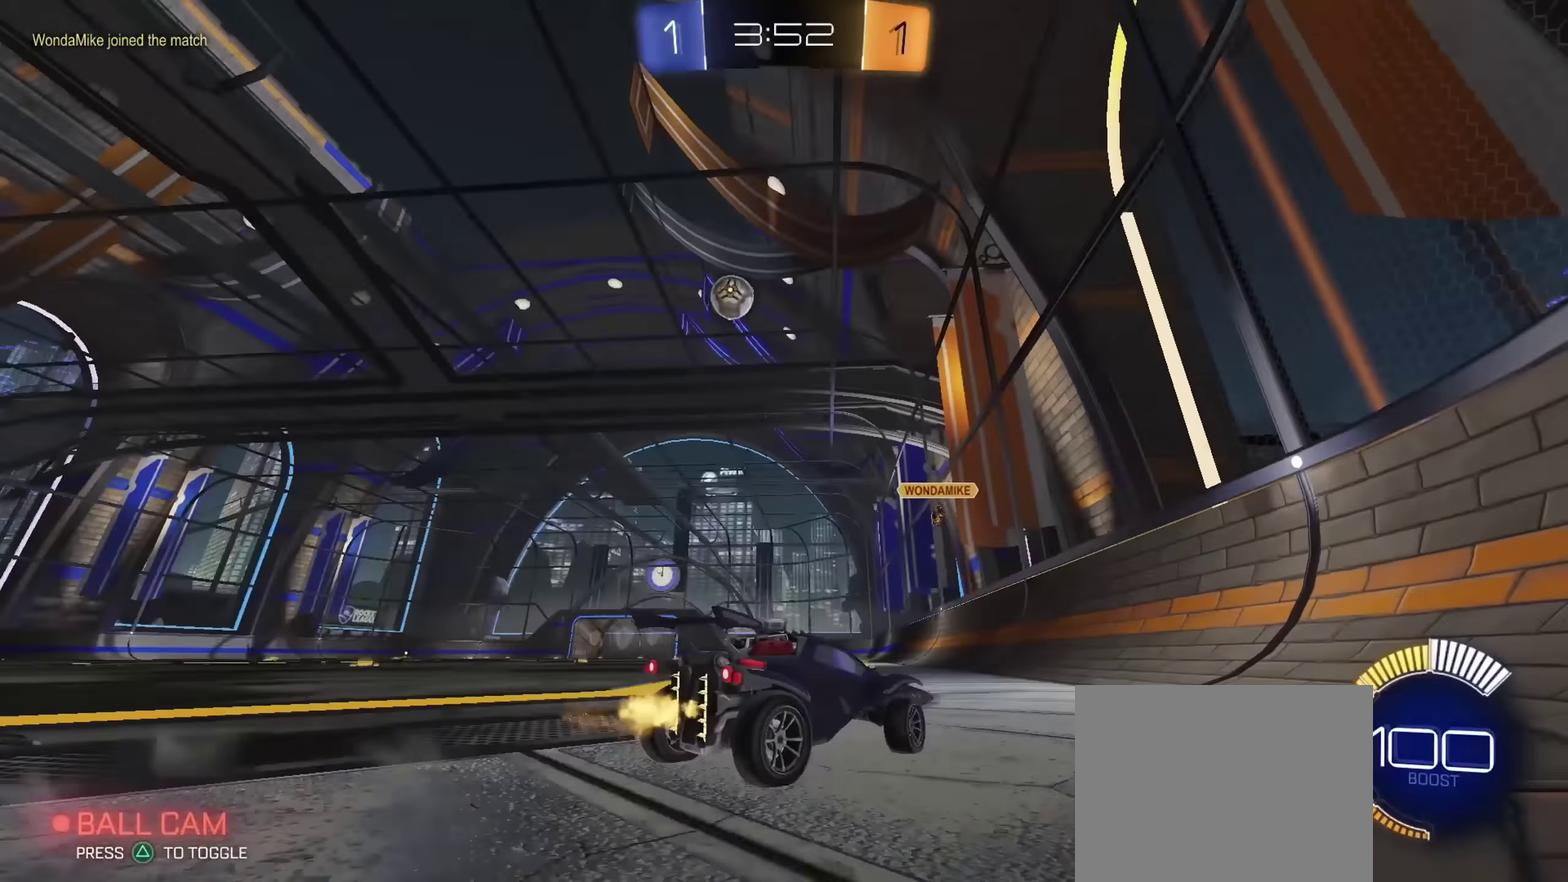
{"dt_ms": 300, "buttons": ["R2"], "left_stick": "left", "right_stick": "center", "events": [[200, "left_stick", "left"]]}
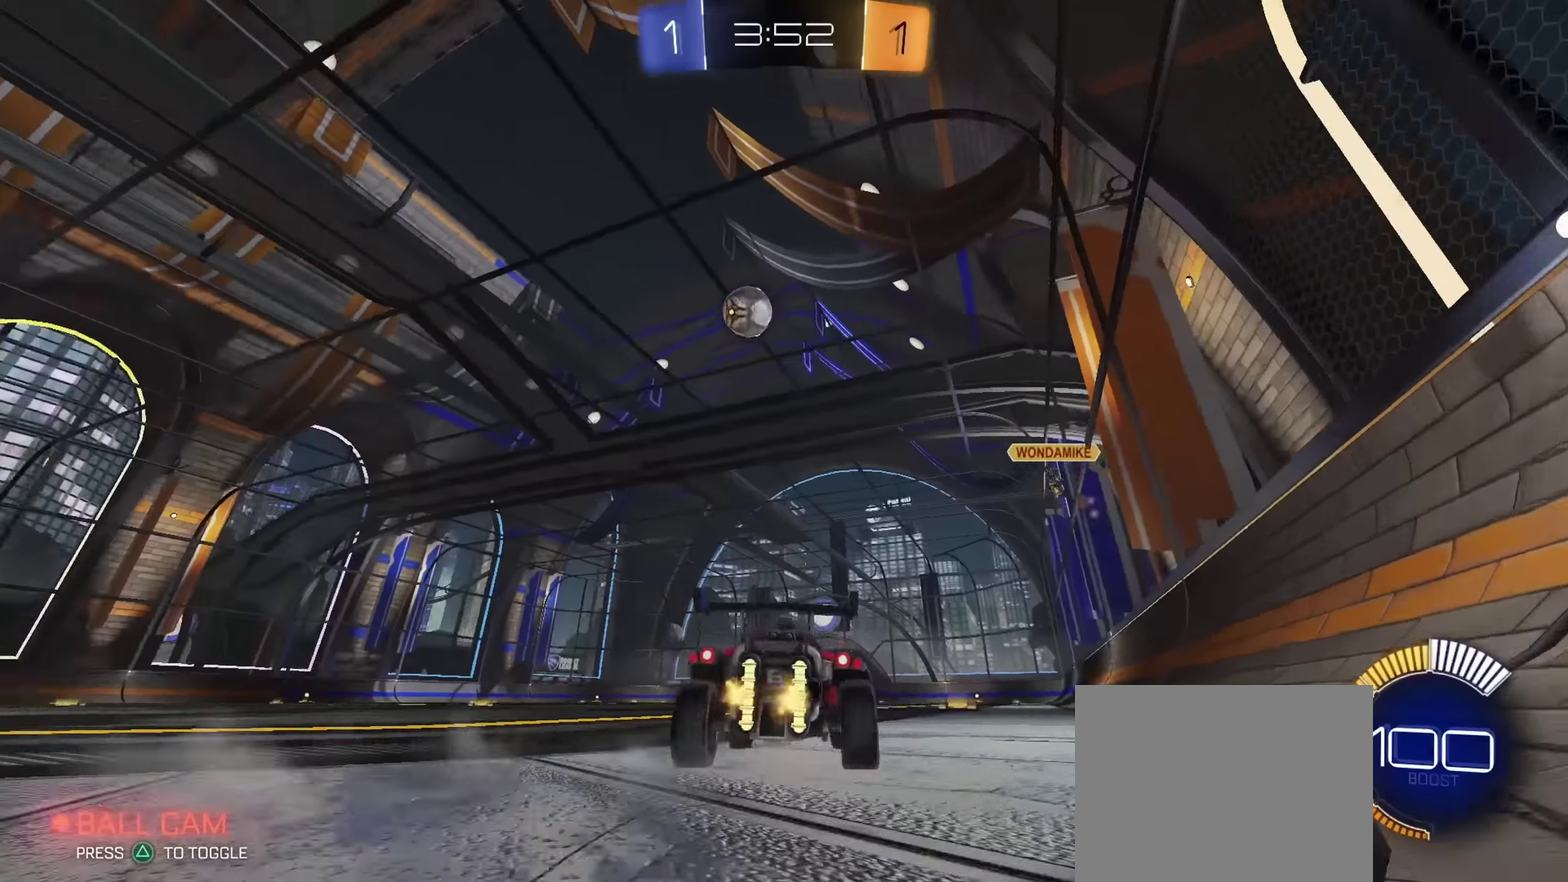
{"dt_ms": 501, "buttons": [], "left_stick": "center", "right_stick": "center", "events": [[83, "left_stick", "center"], [467, "R2", "up"]]}
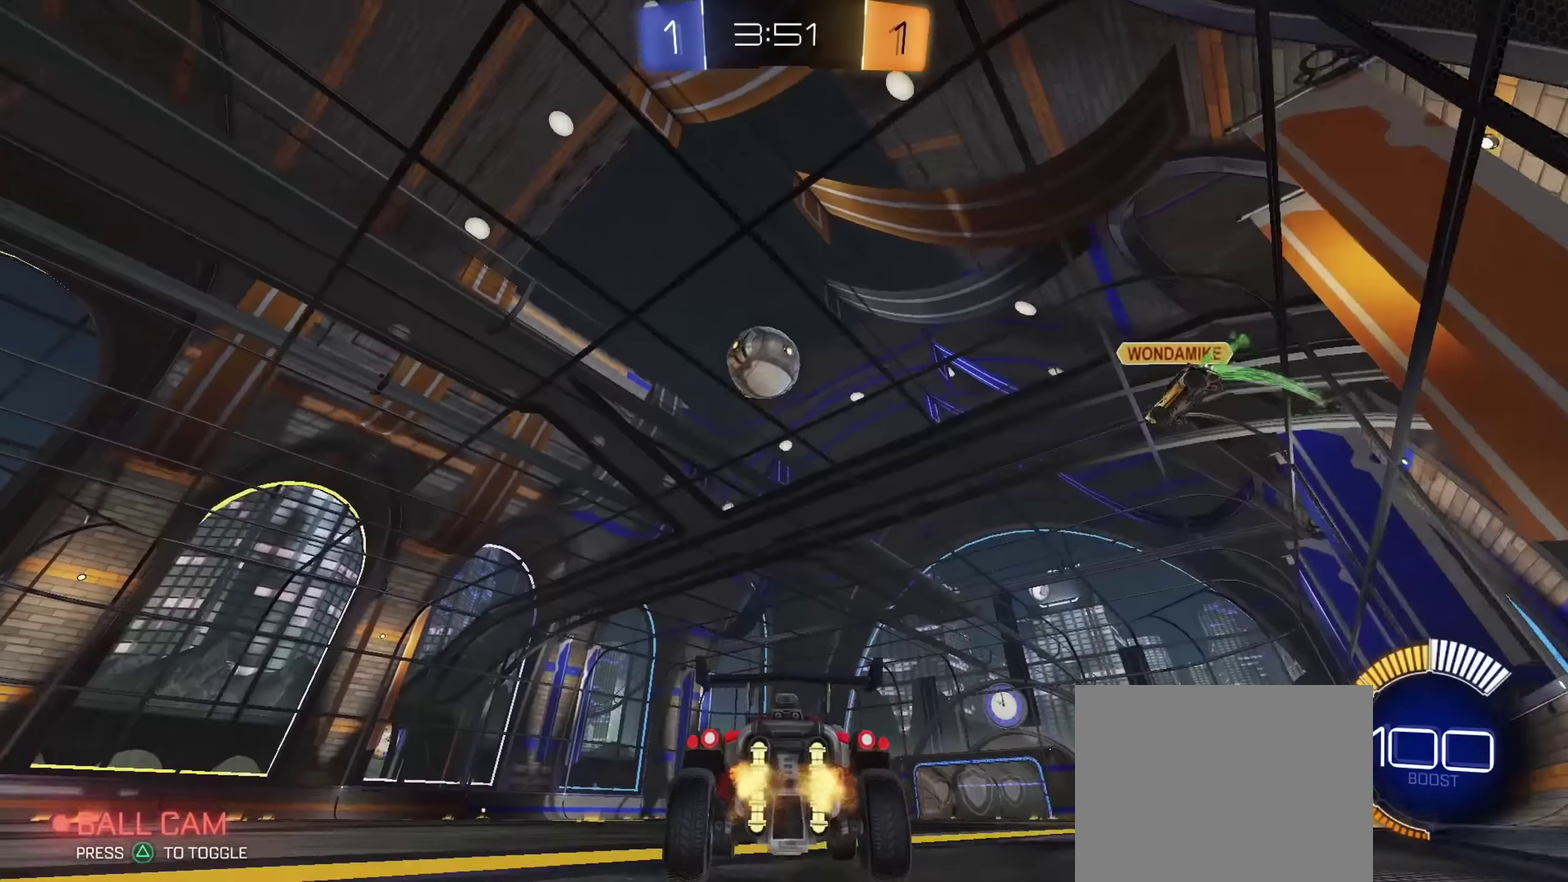
{"dt_ms": 484, "buttons": ["R2"], "left_stick": "up-left", "right_stick": "center", "events": [[50, "left_stick", "up-left"], [133, "left_stick", "left"], [167, "R2", "down"], [267, "left_stick", "center"], [417, "left_stick", "up-left"]]}
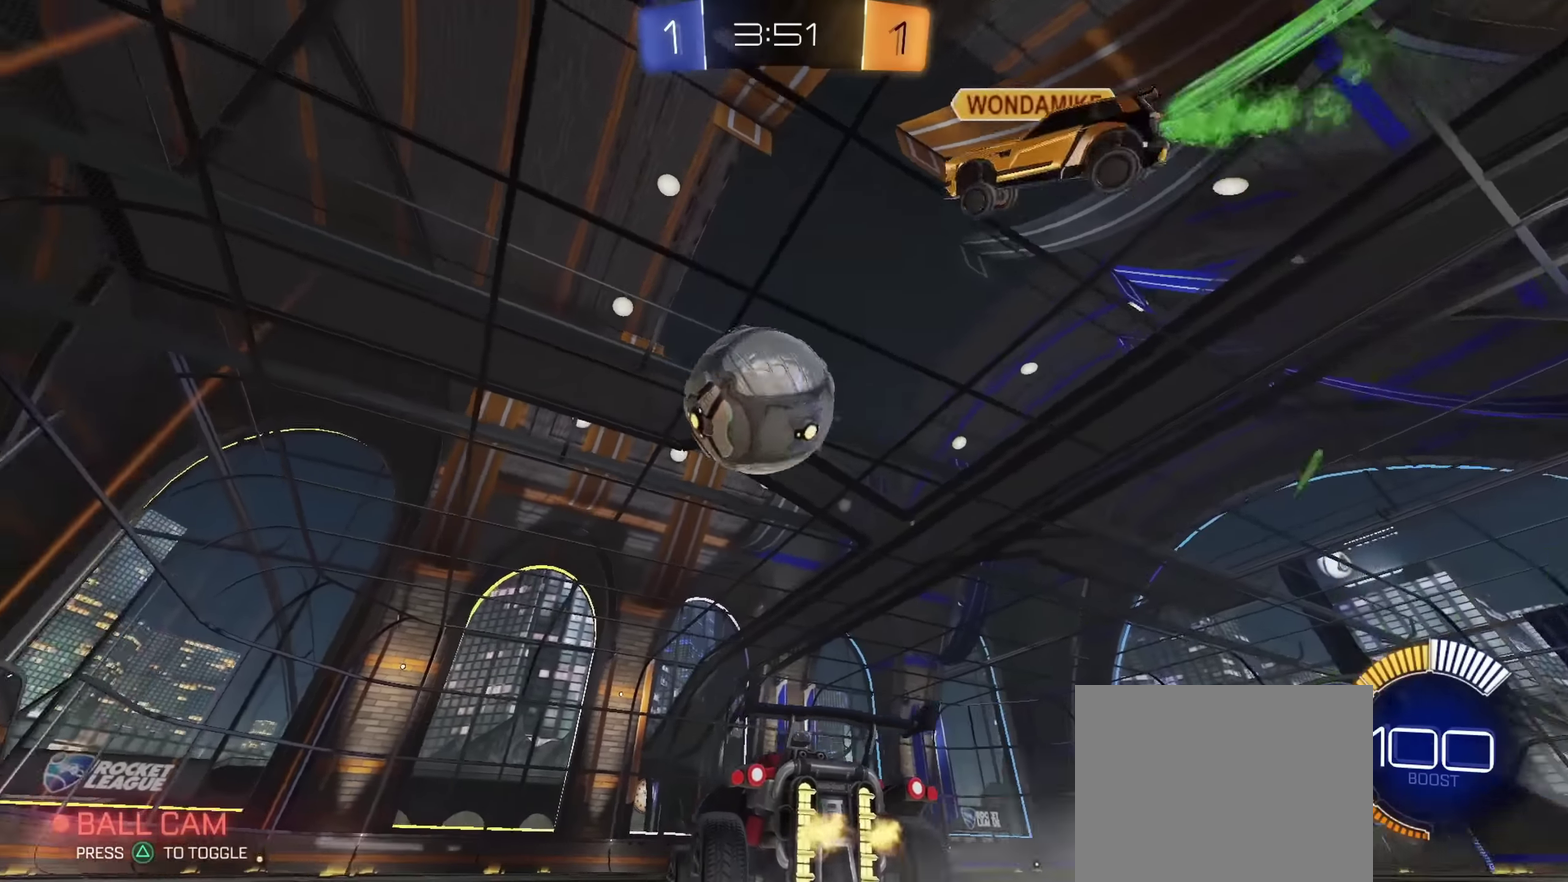
{"dt_ms": 300, "buttons": ["R2"], "left_stick": "up-left", "right_stick": "center", "events": [[66, "left_stick", "right"], [166, "left_stick", "up-left"]]}
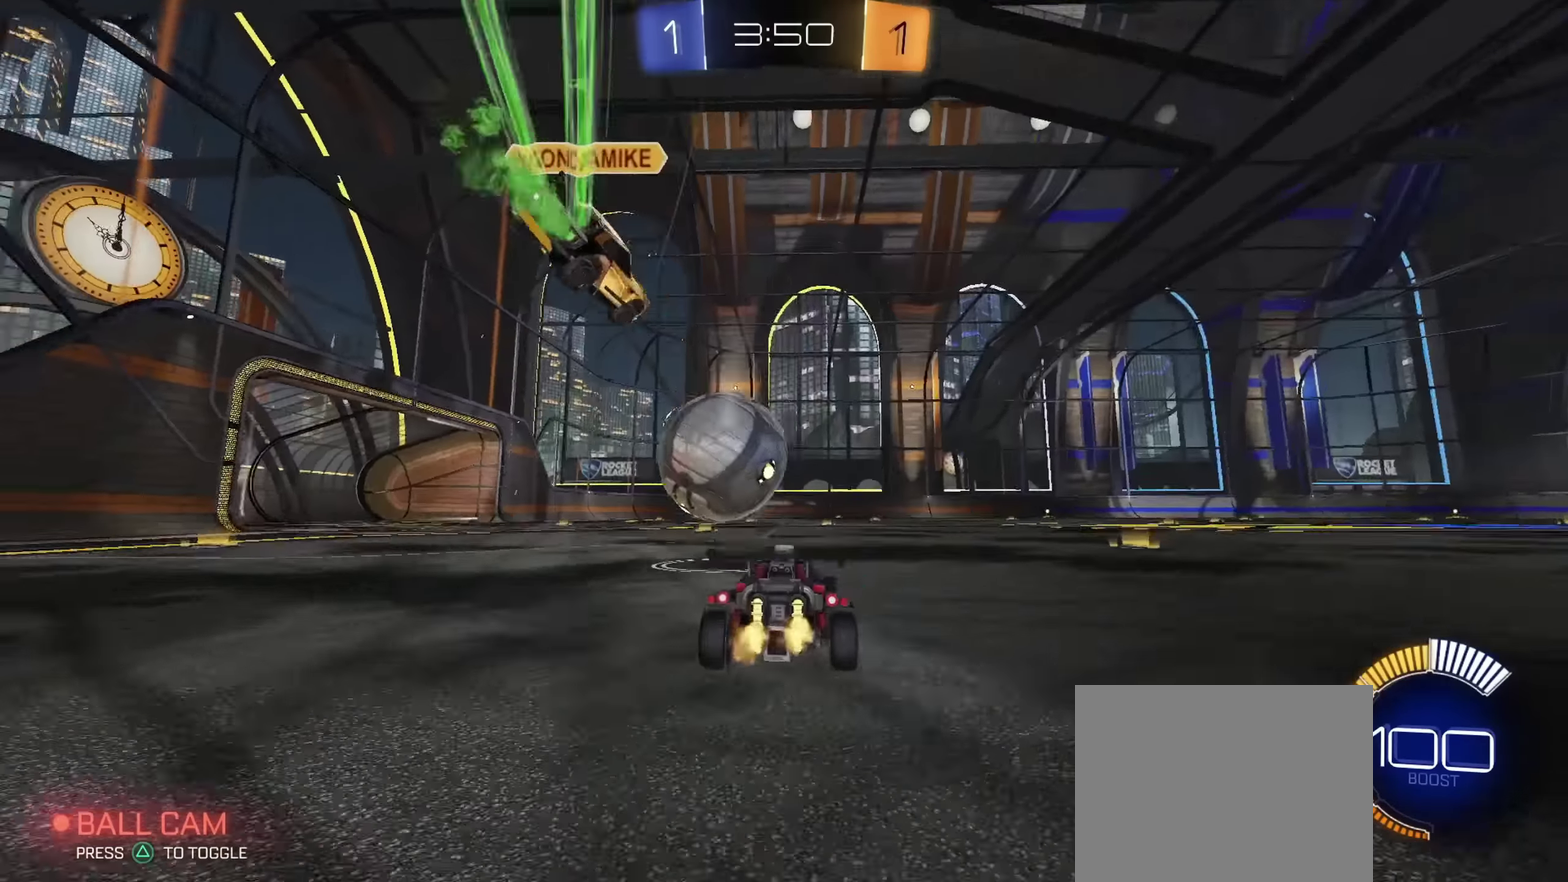
{"dt_ms": 801, "buttons": ["CIRCLE", "L1", "R2"], "left_stick": "down-right", "right_stick": "center", "events": [[17, "CIRCLE", "down"], [100, "left_stick", "center"], [267, "CROSS", "down"], [267, "left_stick", "up-right"], [283, "L1", "down"], [317, "CROSS", "up"], [367, "CROSS", "down"], [417, "left_stick", "down"], [434, "TRIANGLE", "down"], [534, "CROSS", "up"], [534, "TRIANGLE", "up"], [534, "left_stick", "down-right"], [634, "TRIANGLE", "down"], [784, "TRIANGLE", "up"]]}
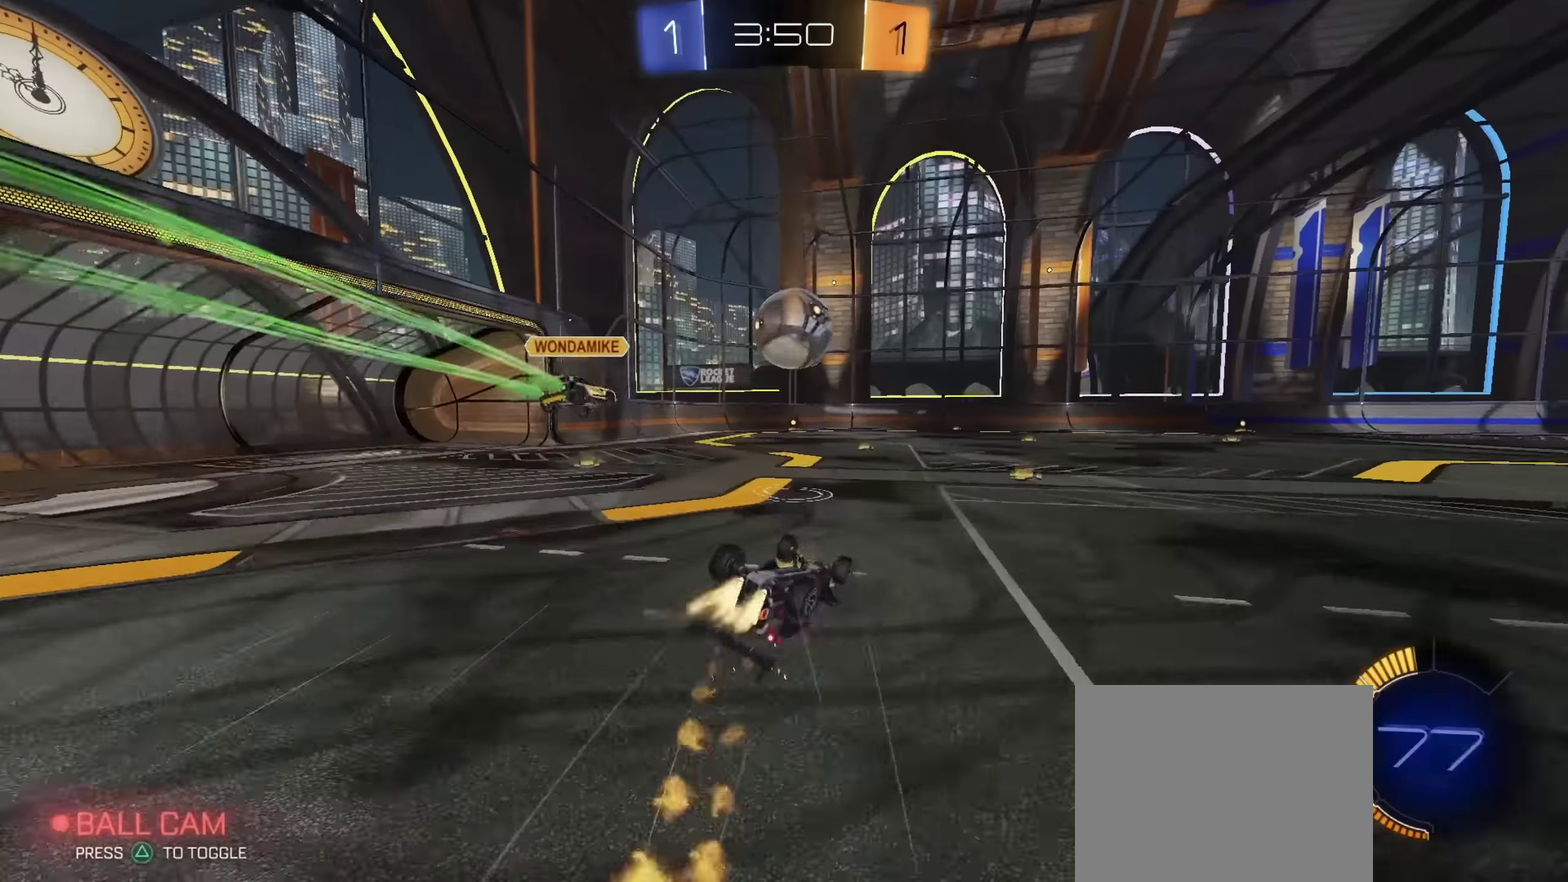
{"dt_ms": 400, "buttons": ["CIRCLE", "L1", "R2"], "left_stick": "center", "right_stick": "center", "events": [[116, "TRIANGLE", "down"], [116, "left_stick", "down"], [250, "TRIANGLE", "up"], [317, "left_stick", "down-left"], [400, "left_stick", "center"]]}
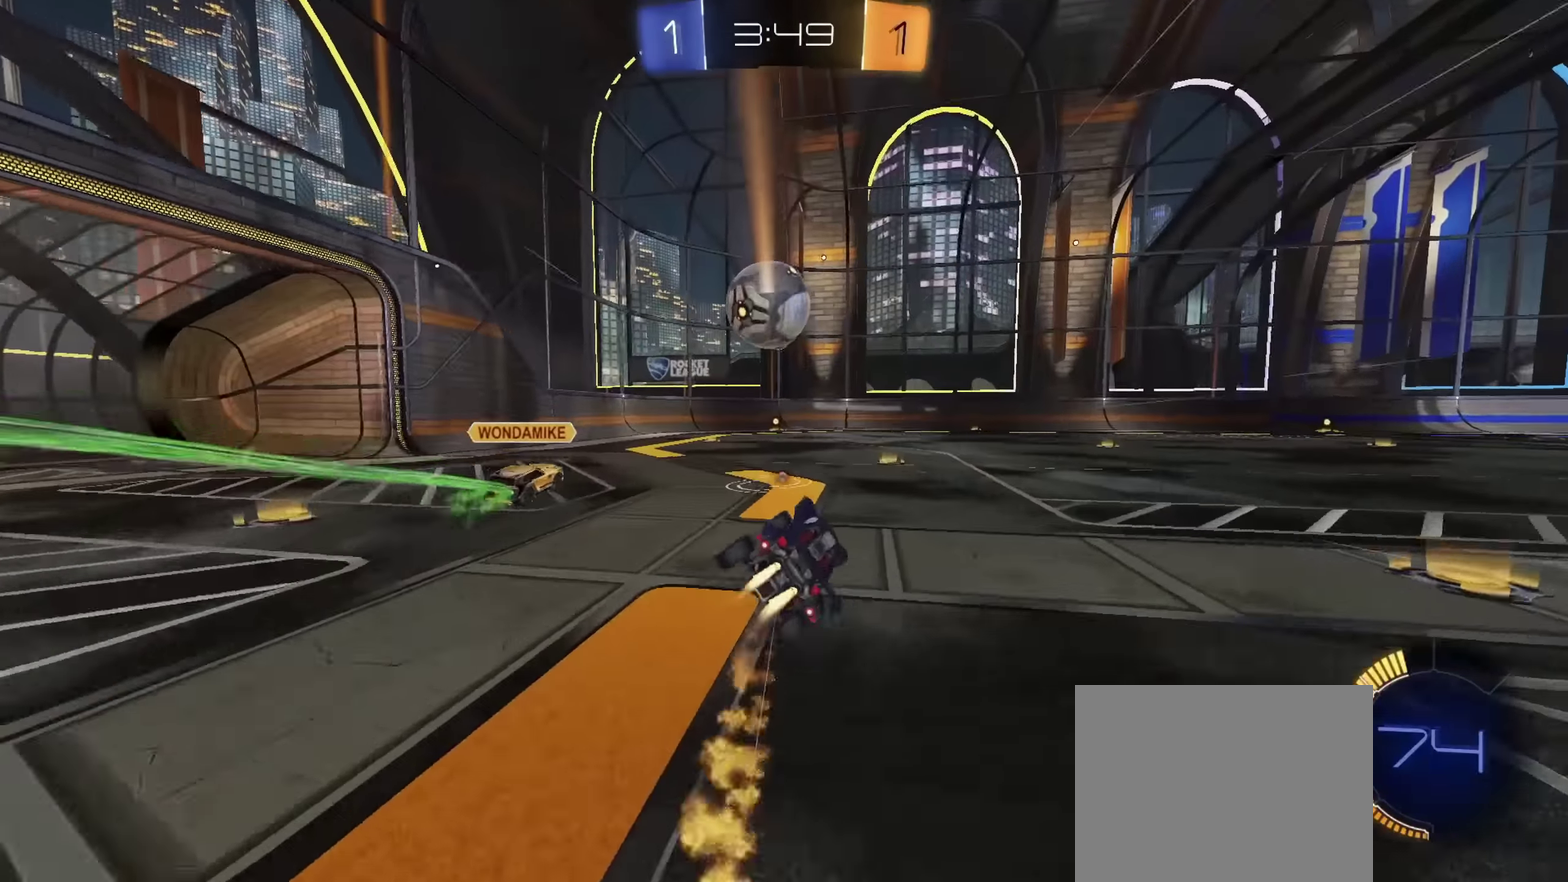
{"dt_ms": 400, "buttons": ["CIRCLE", "R2"], "left_stick": "up-left", "right_stick": "center"}
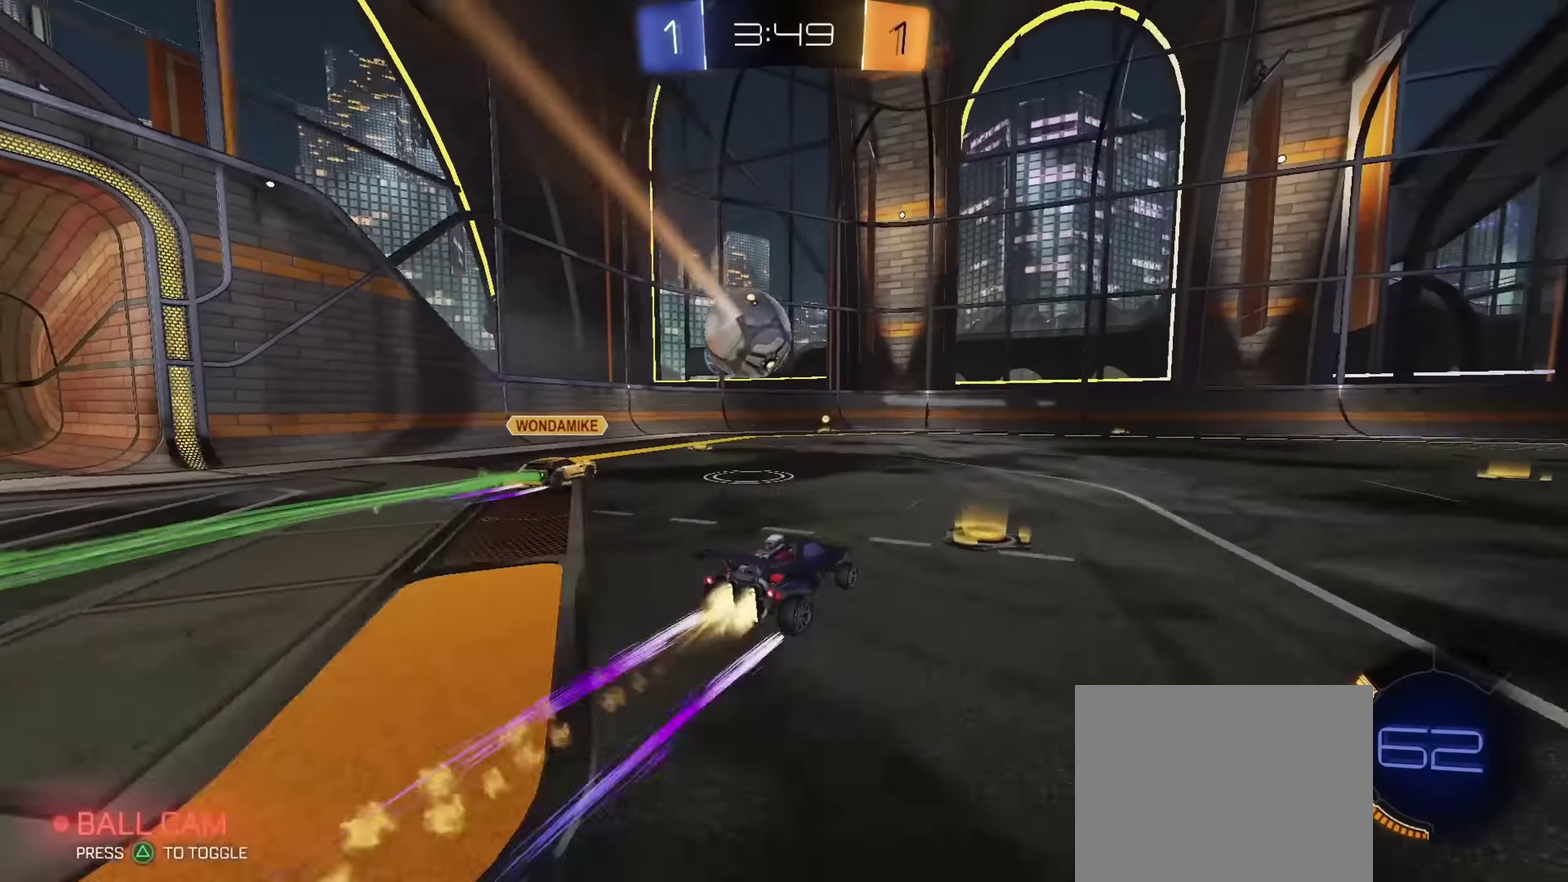
{"dt_ms": 701, "buttons": ["R2"], "left_stick": "center", "right_stick": "center"}
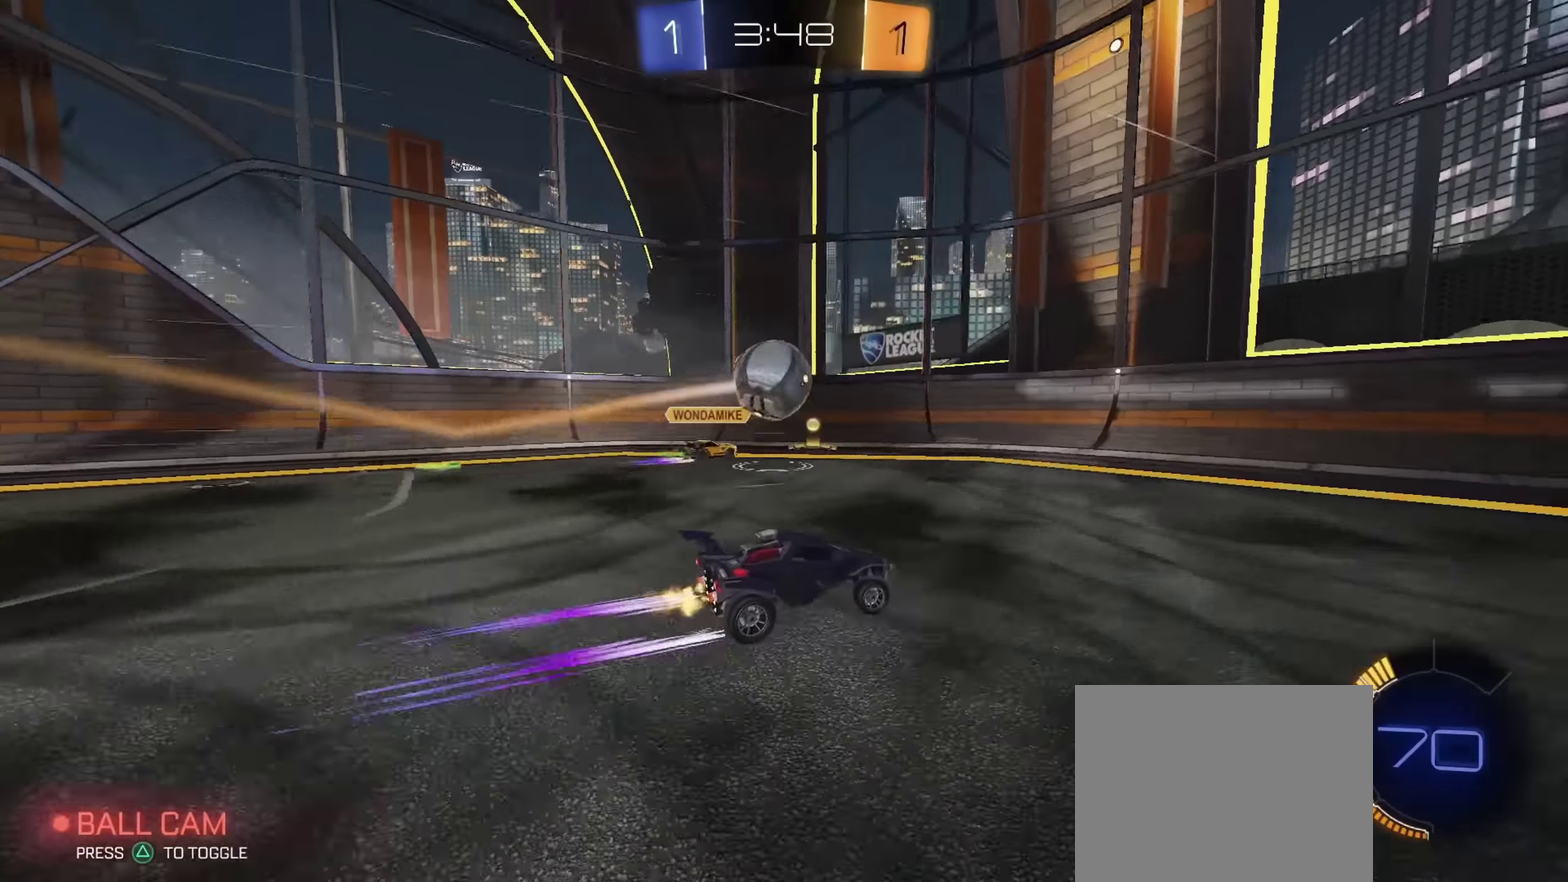
{"dt_ms": 401, "buttons": ["R2"], "left_stick": "right", "right_stick": "center", "events": [[200, "left_stick", "right"]]}
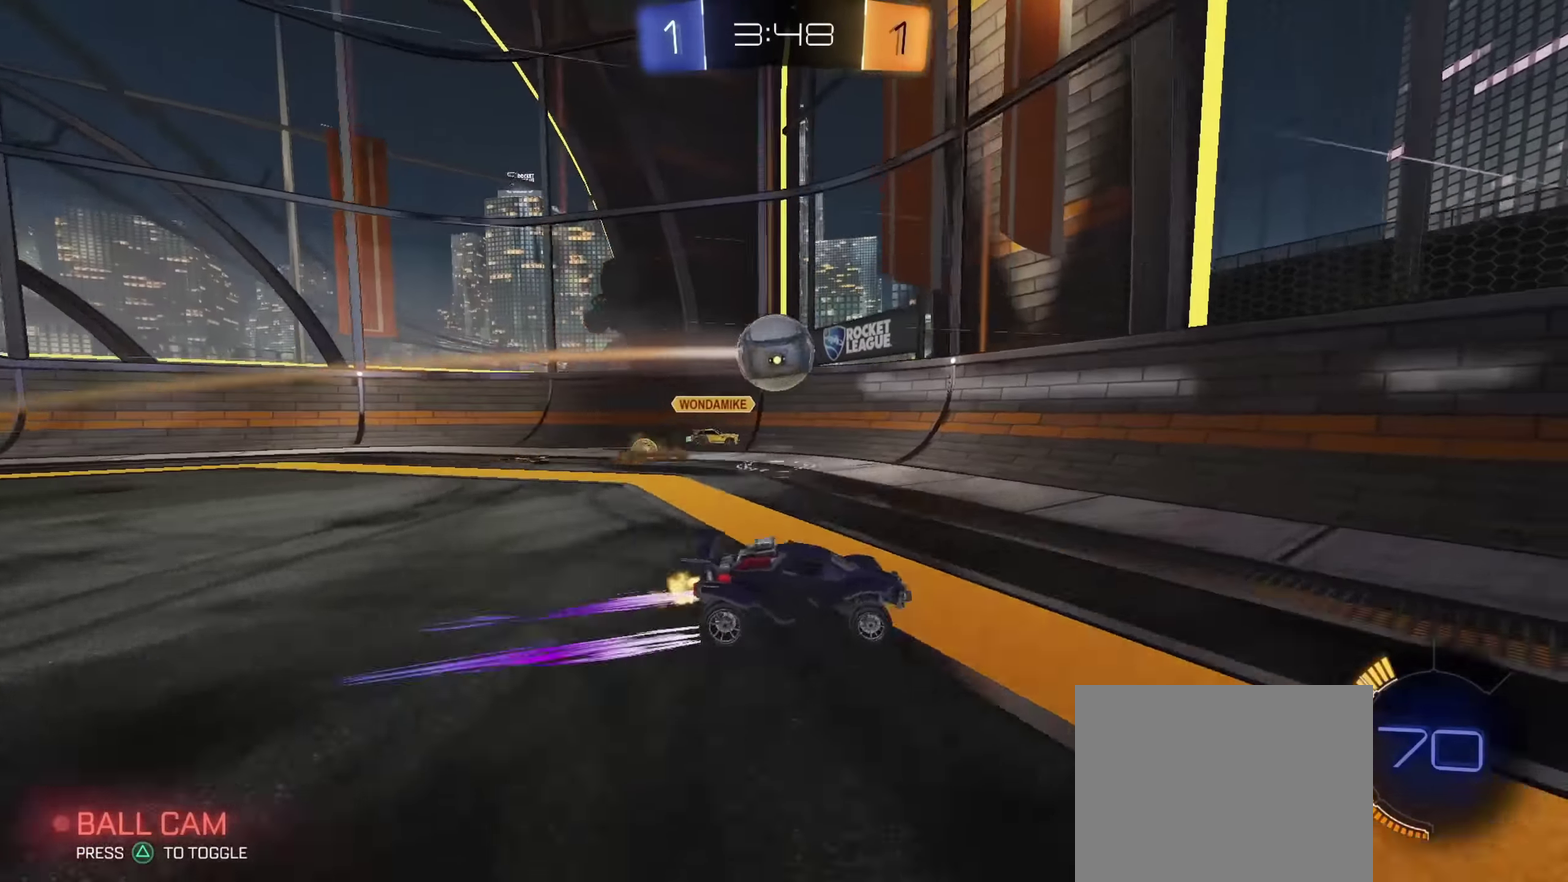
{"dt_ms": 500, "buttons": ["CIRCLE", "R2"], "left_stick": "left", "right_stick": "center", "events": [[33, "left_stick", "down-right"], [100, "left_stick", "right"], [417, "CIRCLE", "down"], [434, "left_stick", "left"]]}
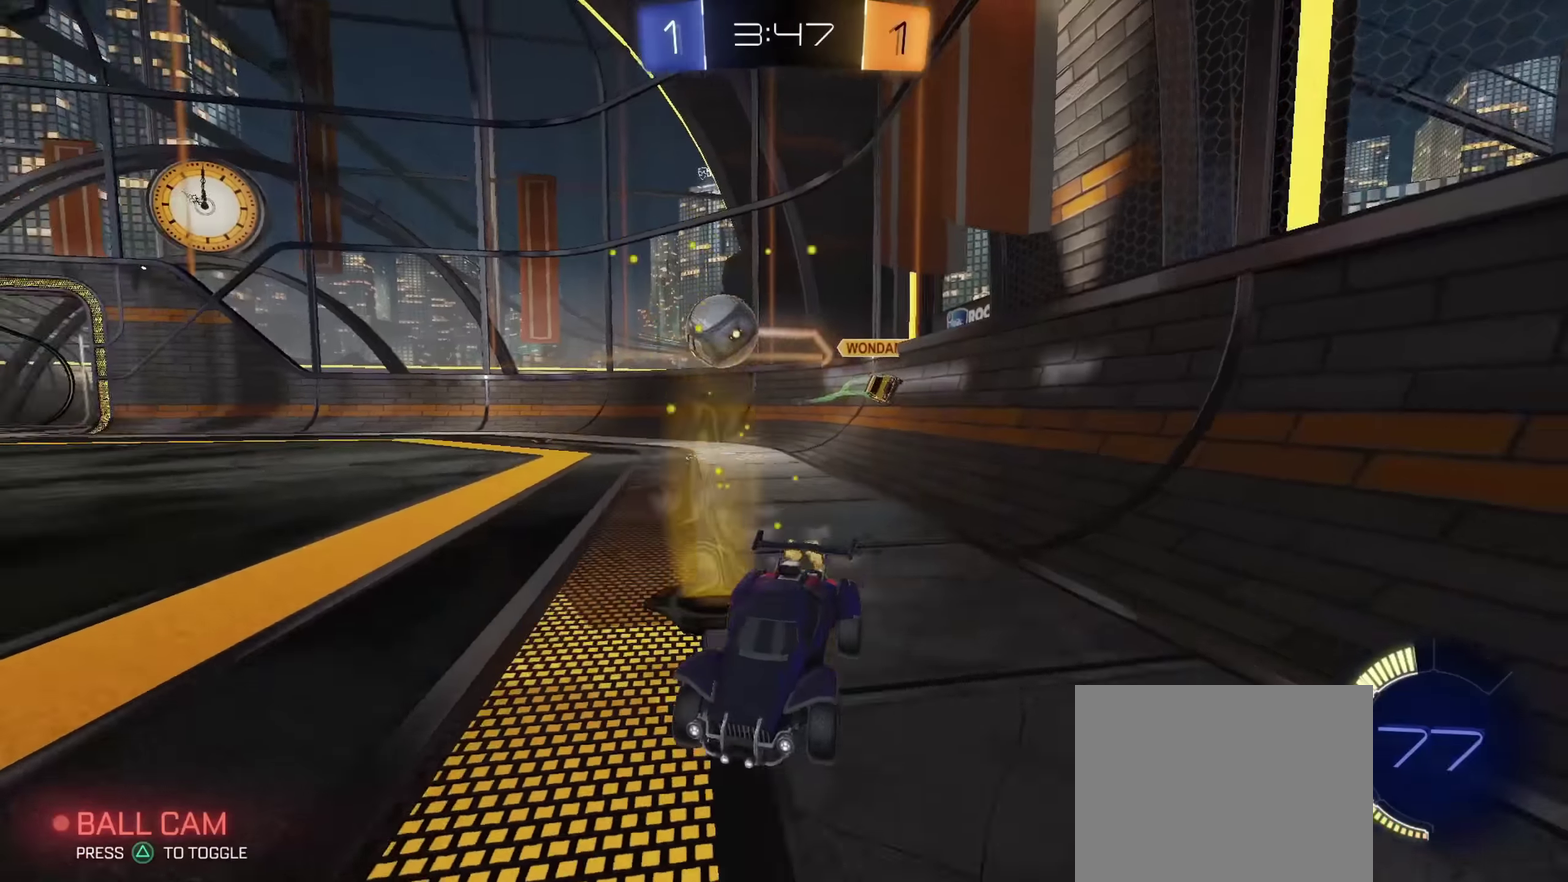
{"dt_ms": 501, "buttons": ["CIRCLE", "R2"], "left_stick": "down-right", "right_stick": "center", "events": [[67, "left_stick", "right"], [434, "left_stick", "down-right"]]}
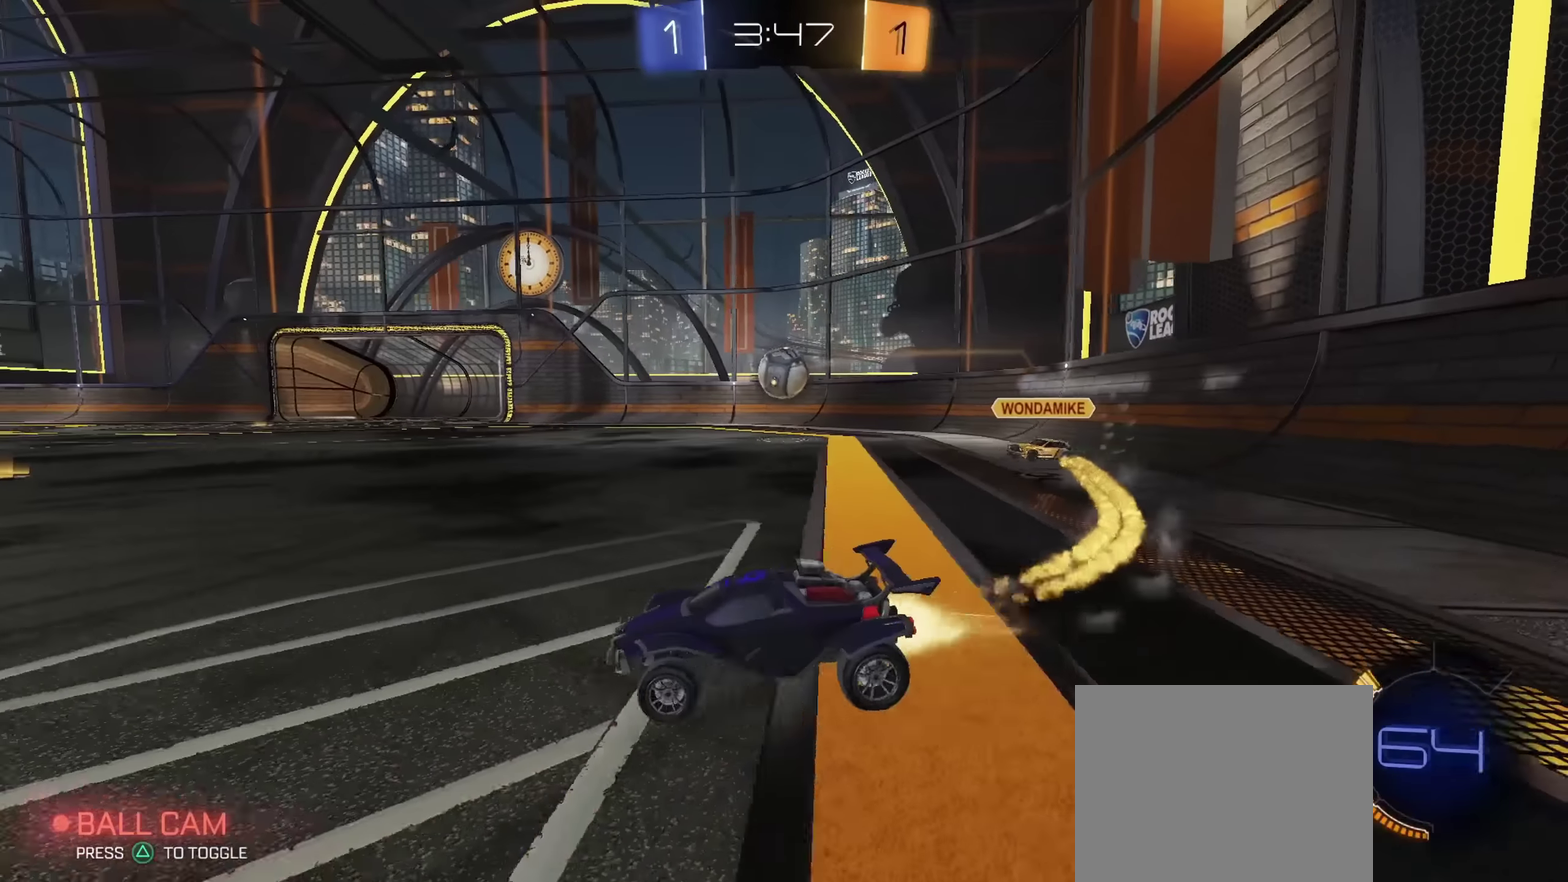
{"dt_ms": 400, "buttons": ["CIRCLE", "R2"], "left_stick": "right", "right_stick": "center", "events": [[384, "left_stick", "right"]]}
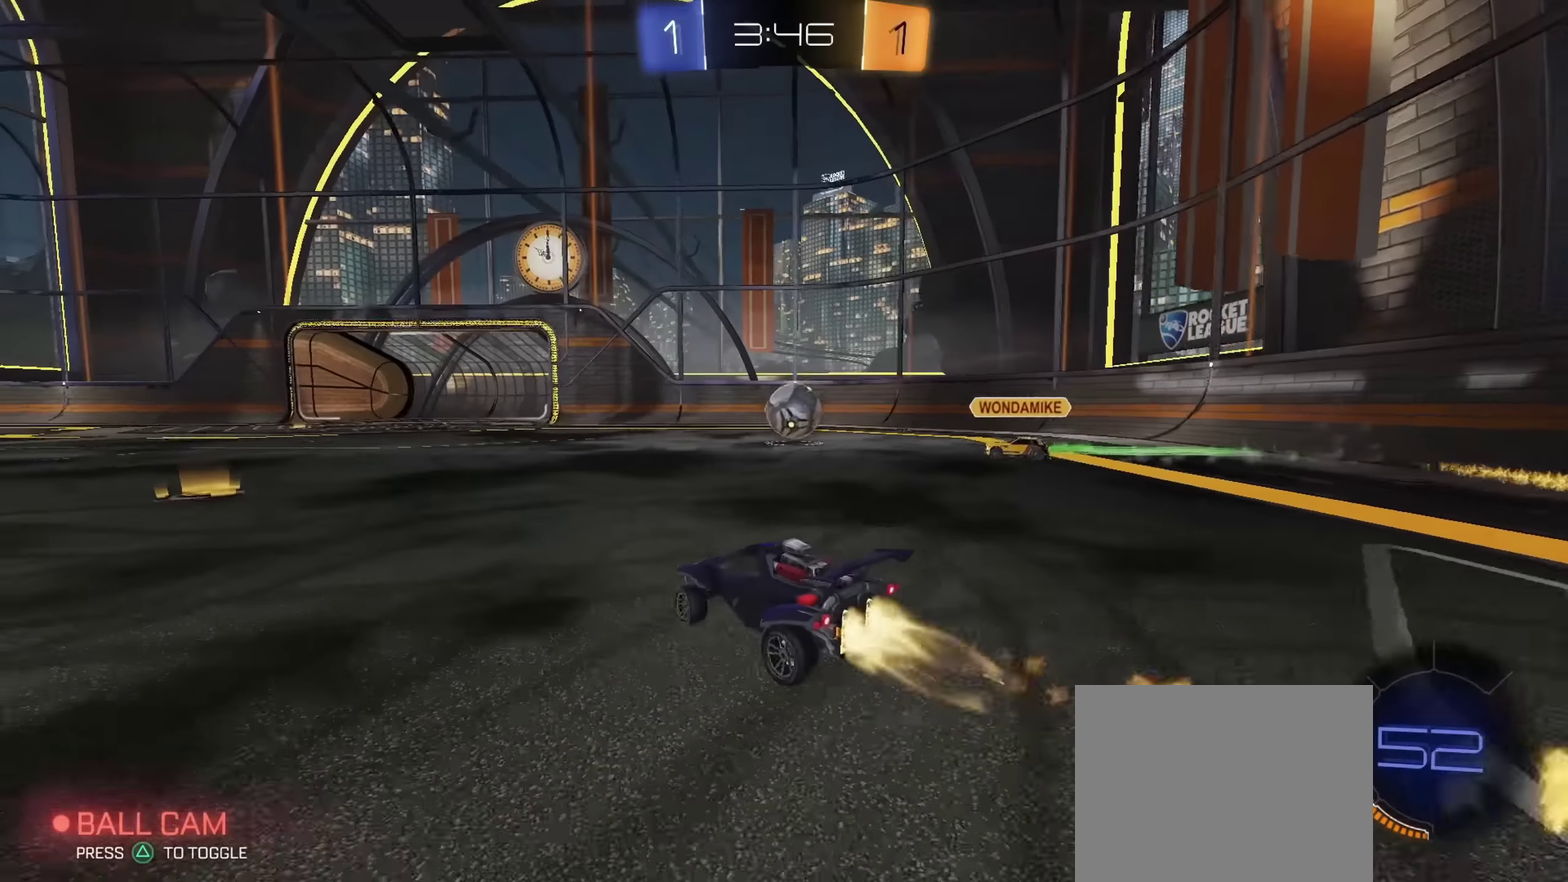
{"dt_ms": 801, "buttons": ["CIRCLE", "R2"], "left_stick": "center", "right_stick": "center", "events": [[84, "left_stick", "left"], [117, "CIRCLE", "up"], [267, "left_stick", "up-left"], [451, "left_stick", "right"], [501, "CIRCLE", "down"], [568, "left_stick", "center"], [601, "CIRCLE", "up"], [684, "R2", "up"], [751, "R2", "down"], [784, "CIRCLE", "down"]]}
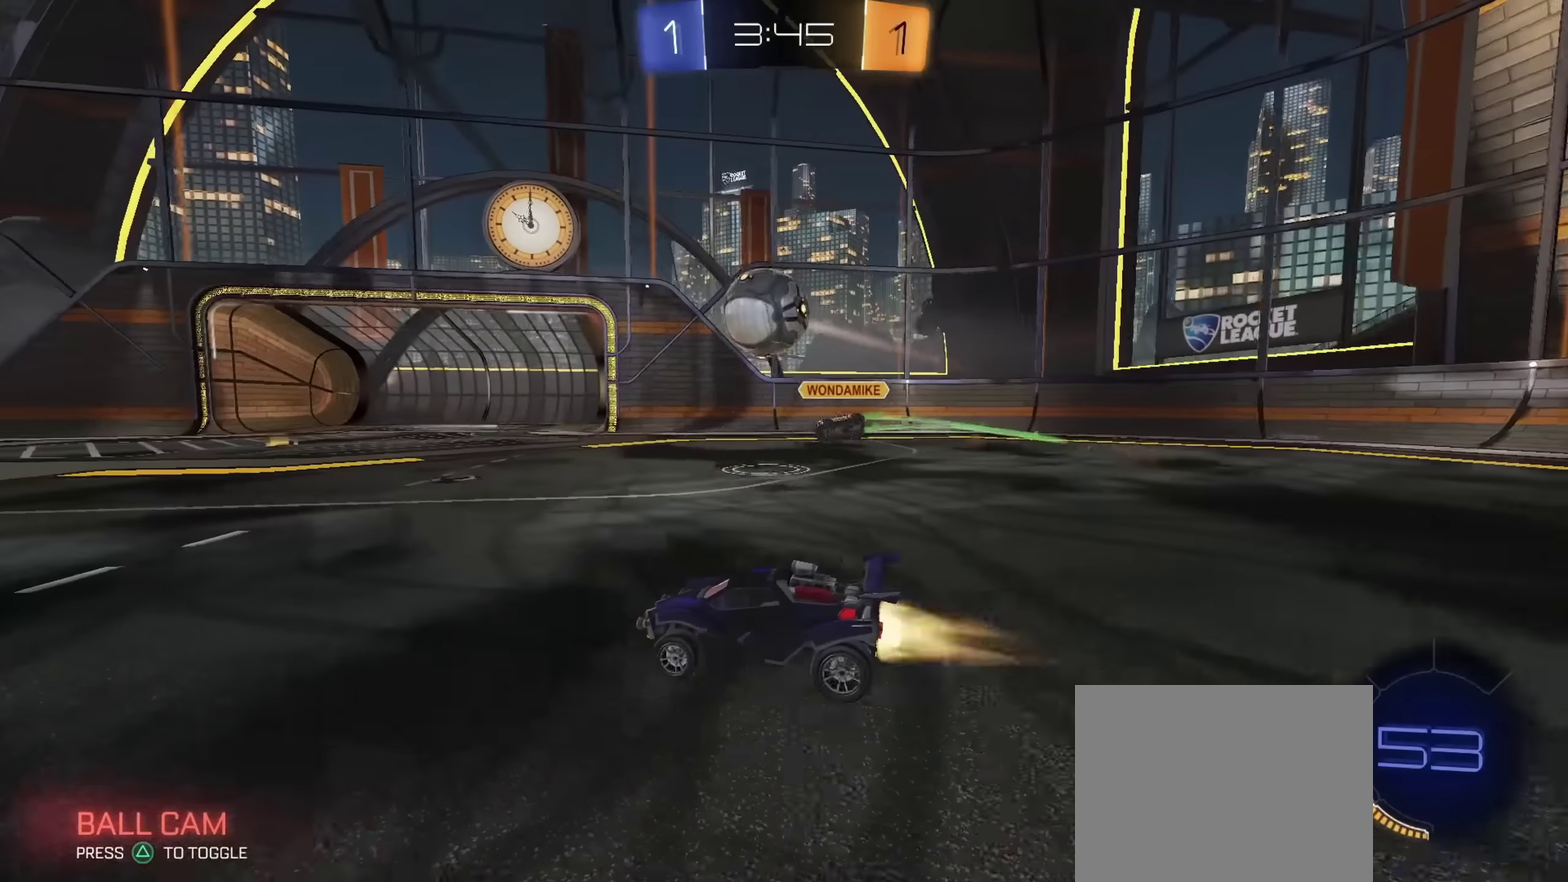
{"dt_ms": 300, "buttons": ["CIRCLE", "TRIANGLE", "R2"], "left_stick": "right", "right_stick": "center", "events": [[150, "left_stick", "right"], [200, "TRIANGLE", "down"]]}
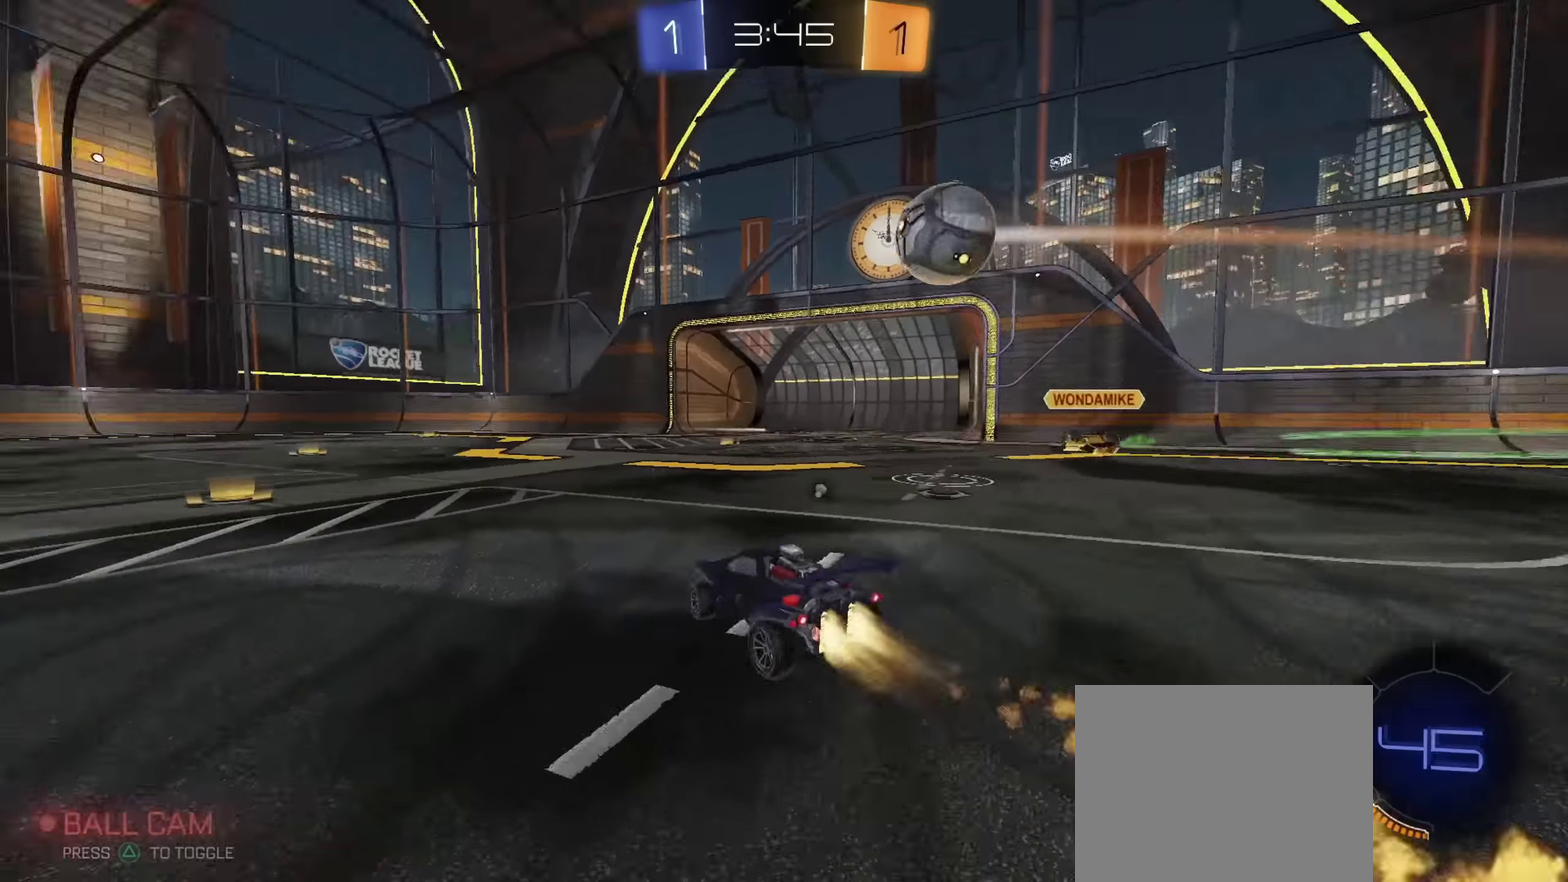
{"dt_ms": 501, "buttons": ["R2"], "left_stick": "center", "right_stick": "center", "events": [[34, "TRIANGLE", "up"], [84, "left_stick", "left"], [201, "left_stick", "right"], [334, "left_stick", "center"], [351, "CIRCLE", "up"]]}
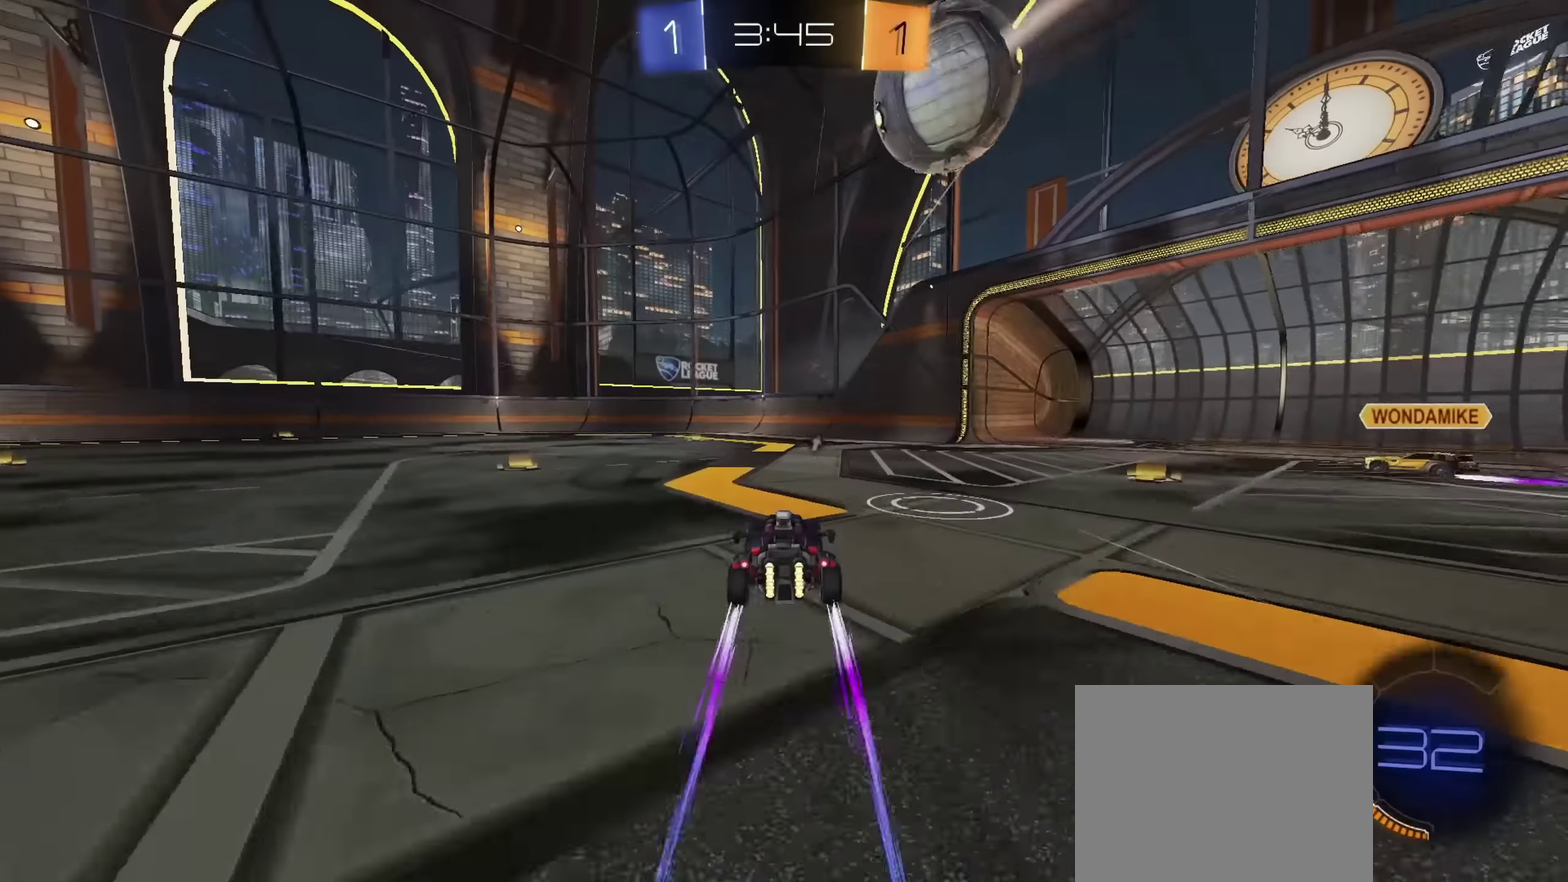
{"dt_ms": 500, "buttons": [], "left_stick": "center", "right_stick": "center", "events": [[250, "left_stick", "left"], [384, "left_stick", "center"], [484, "R2", "up"]]}
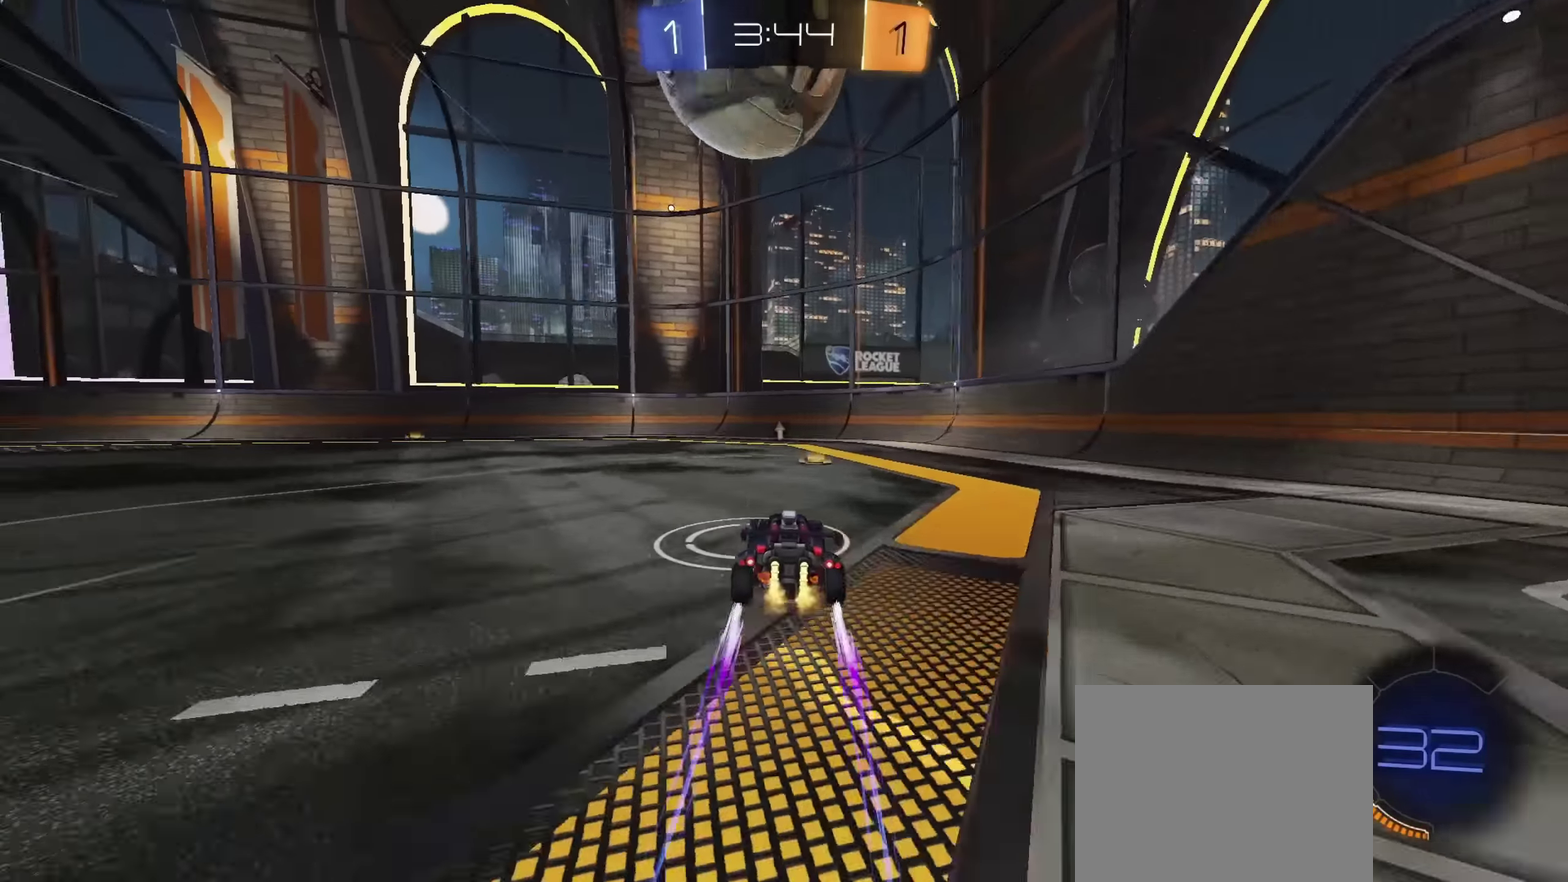
{"dt_ms": 301, "buttons": ["R2"], "left_stick": "center", "right_stick": "center", "events": [[117, "R2", "down"], [117, "left_stick", "up-right"], [201, "left_stick", "center"]]}